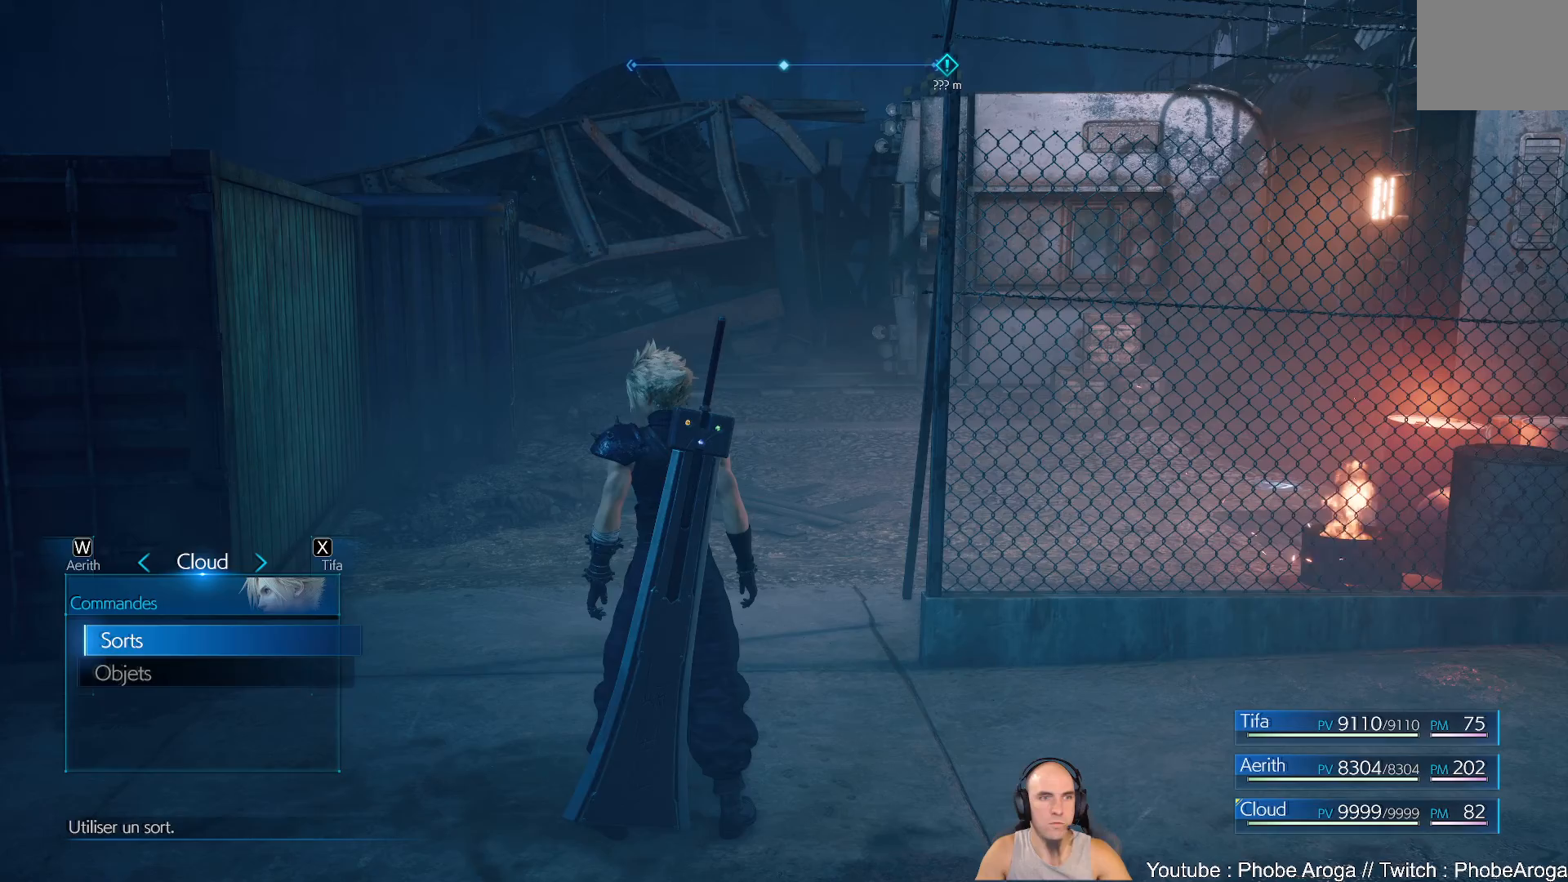
Gameplay with a controller (Xbox layout); each line is a JSON object with the inputs held at the frame after it. "events" lists button and stick changes between this image and that frame as [ms after this image, input, new state], when the widget could be followed in between. Not read: L2 L3 R2.
{"buttons": [], "left_stick": "center", "right_stick": "right", "events": [[383, "right_stick", "right"]]}
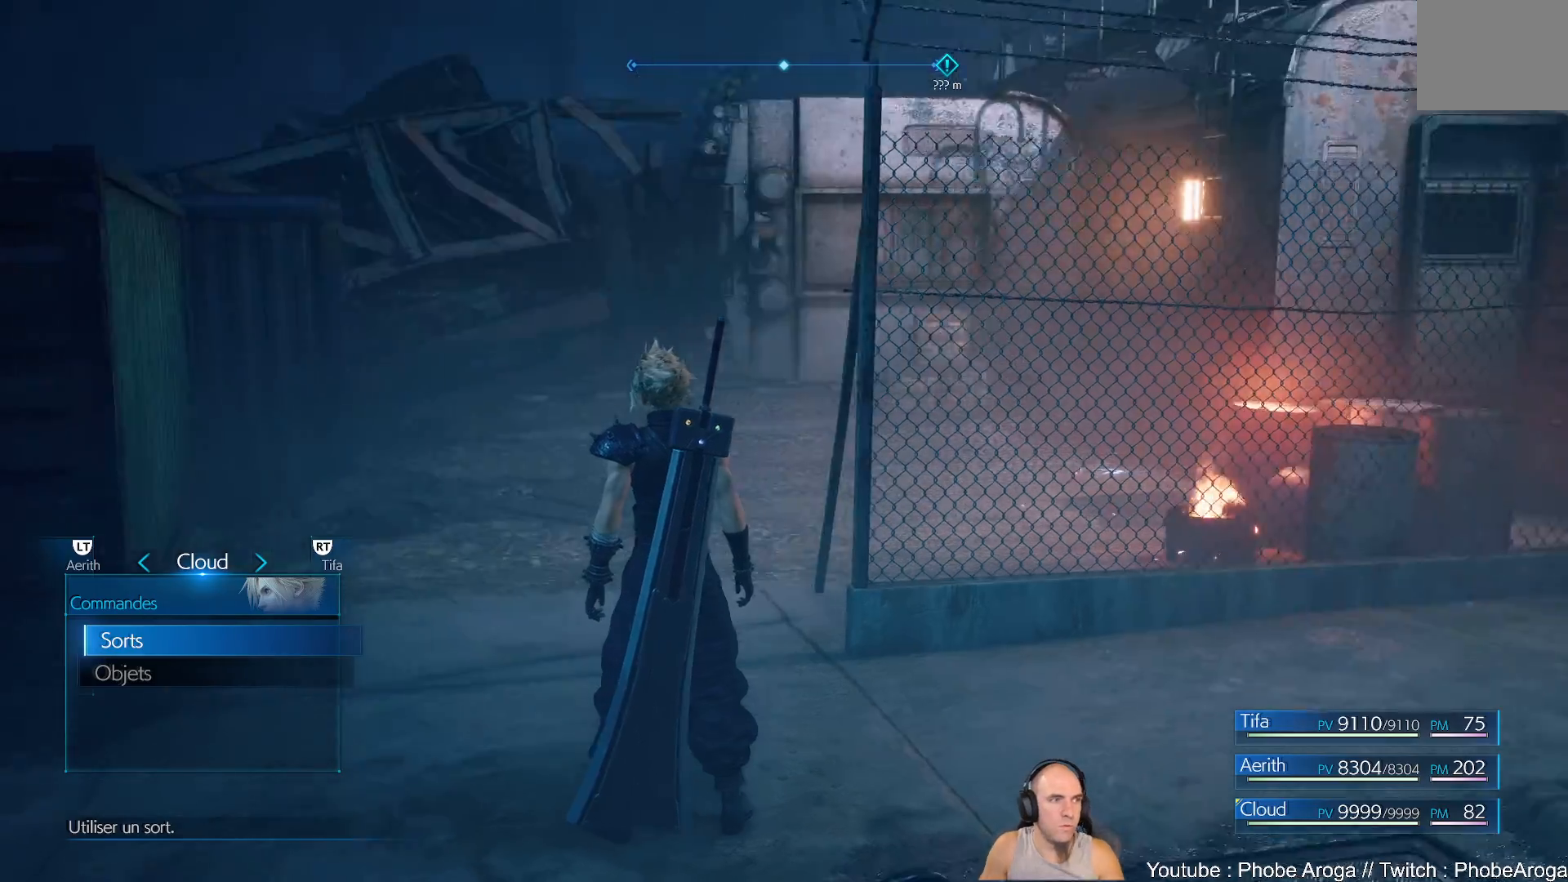
{"buttons": [], "left_stick": "up", "right_stick": "center", "events": [[67, "left_stick", "right"], [283, "right_stick", "center"], [467, "left_stick", "up"]]}
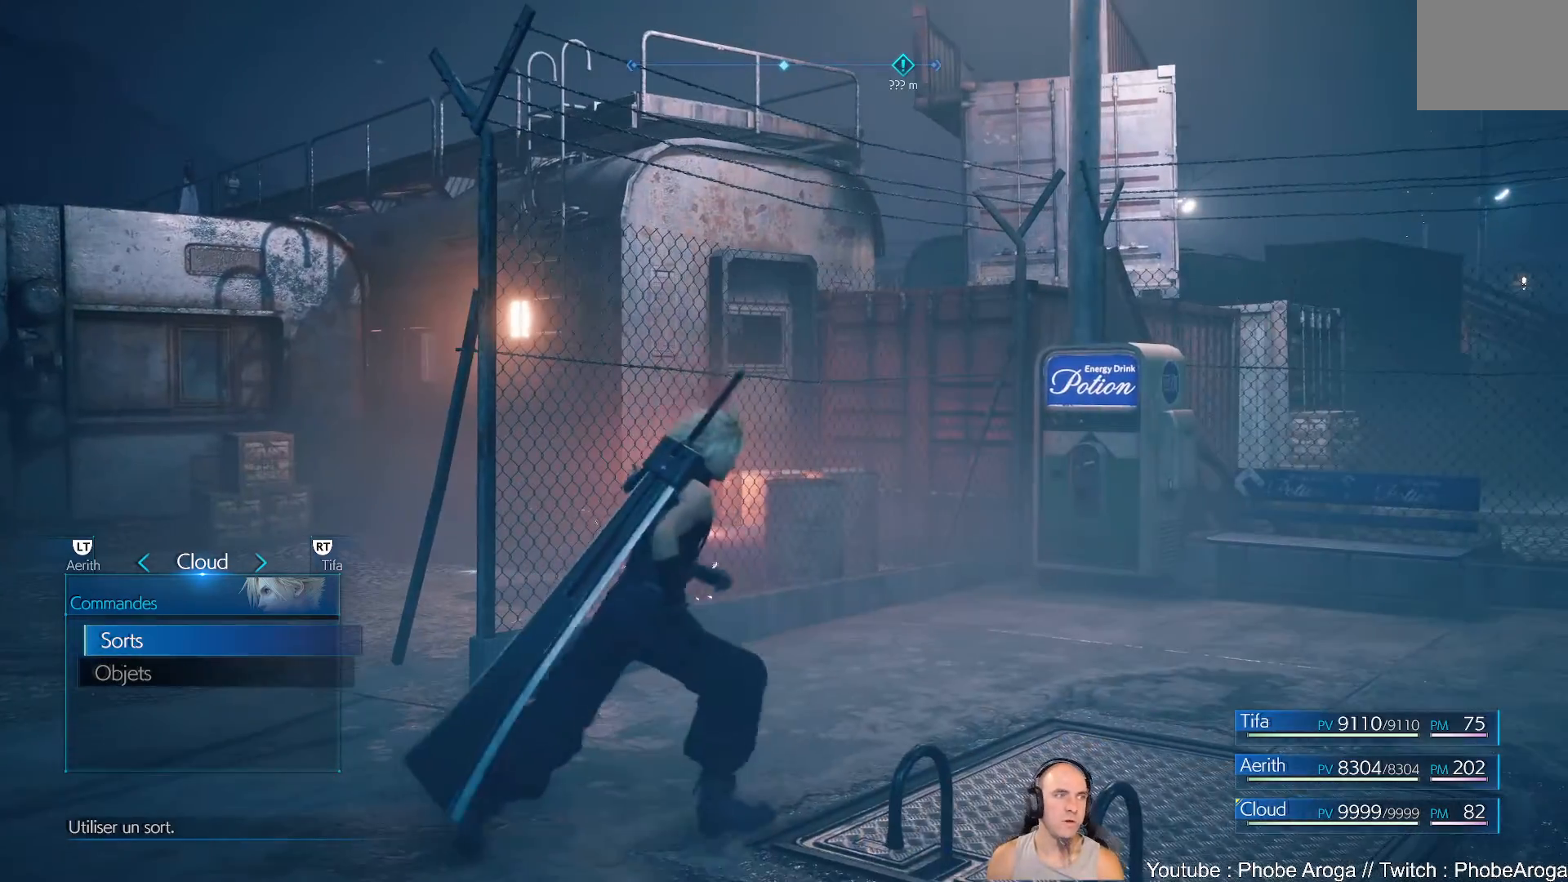
{"buttons": [], "left_stick": "center", "right_stick": "center", "events": [[33, "left_stick", "center"]]}
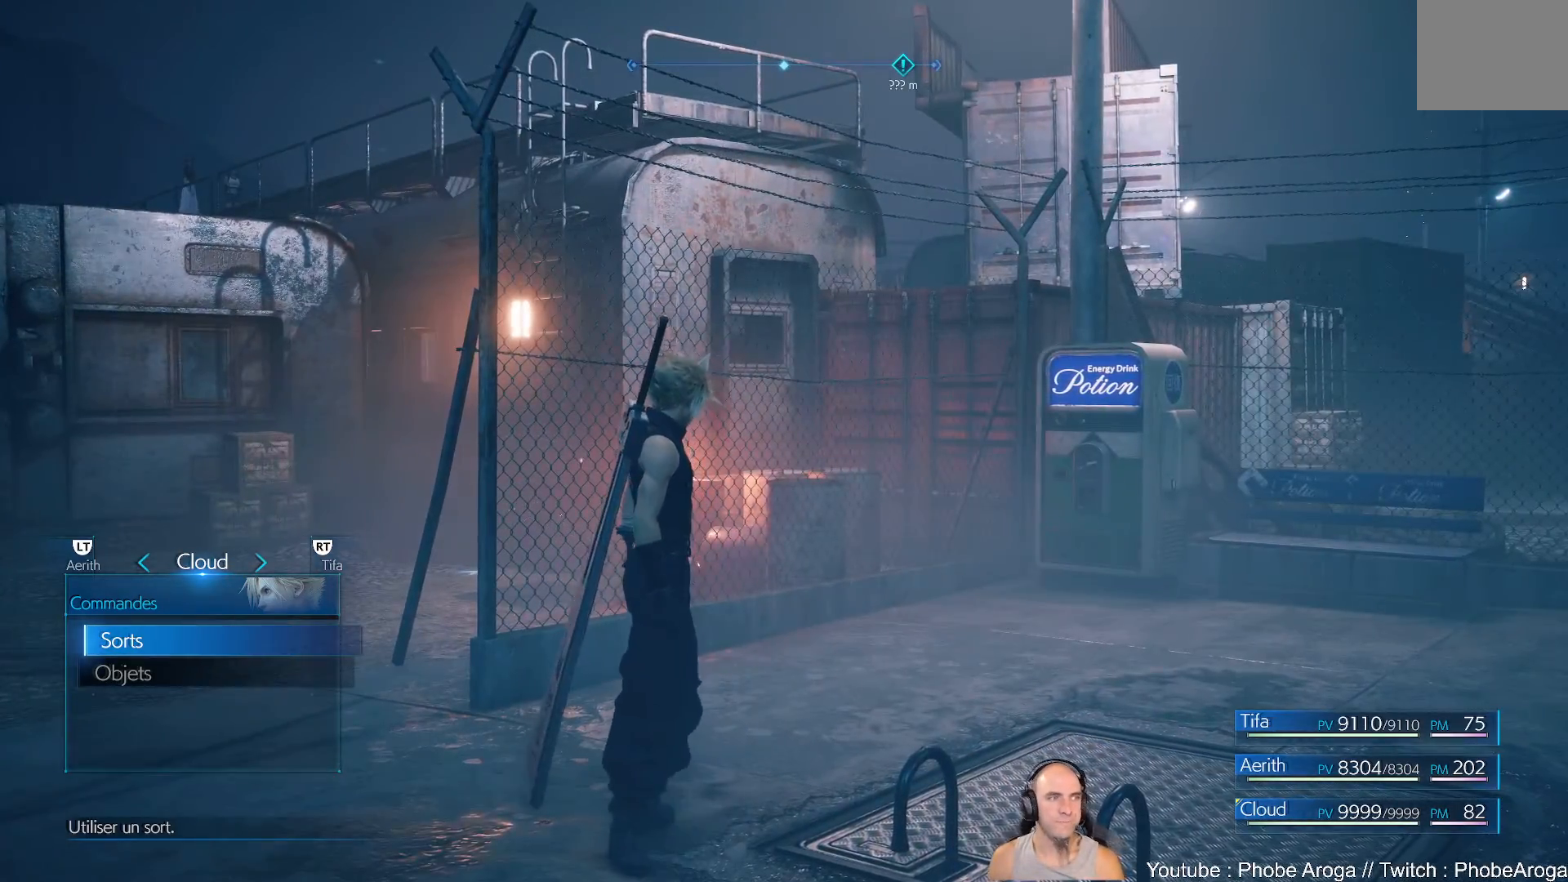
{"buttons": [], "left_stick": "center", "right_stick": "center", "events": [[50, "right_stick", "left"], [283, "right_stick", "center"]]}
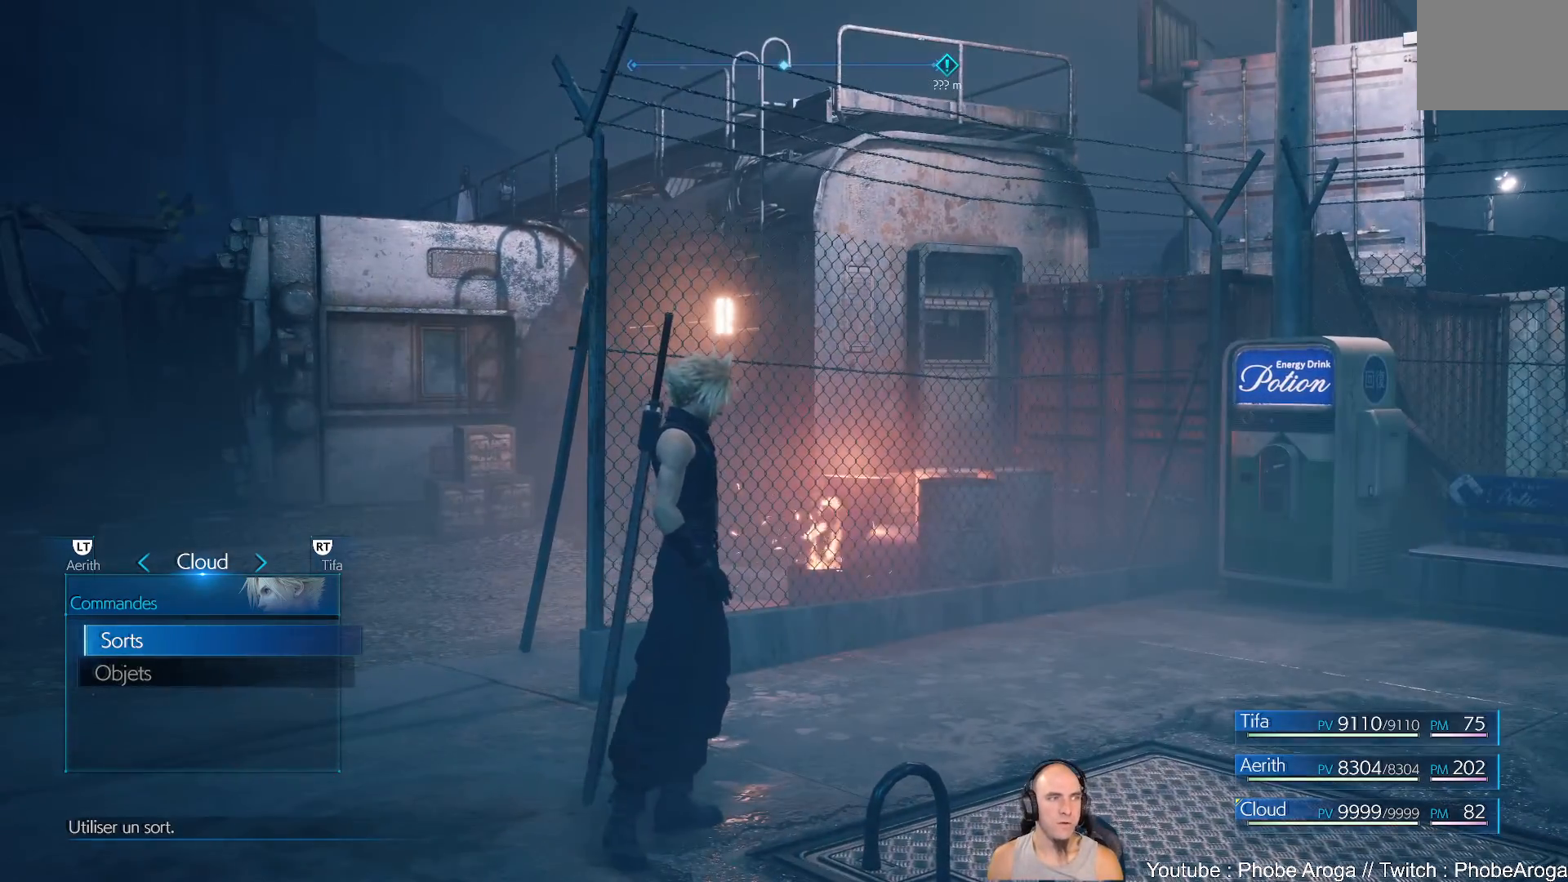
{"buttons": [], "left_stick": "center", "right_stick": "left", "events": [[150, "right_stick", "left"]]}
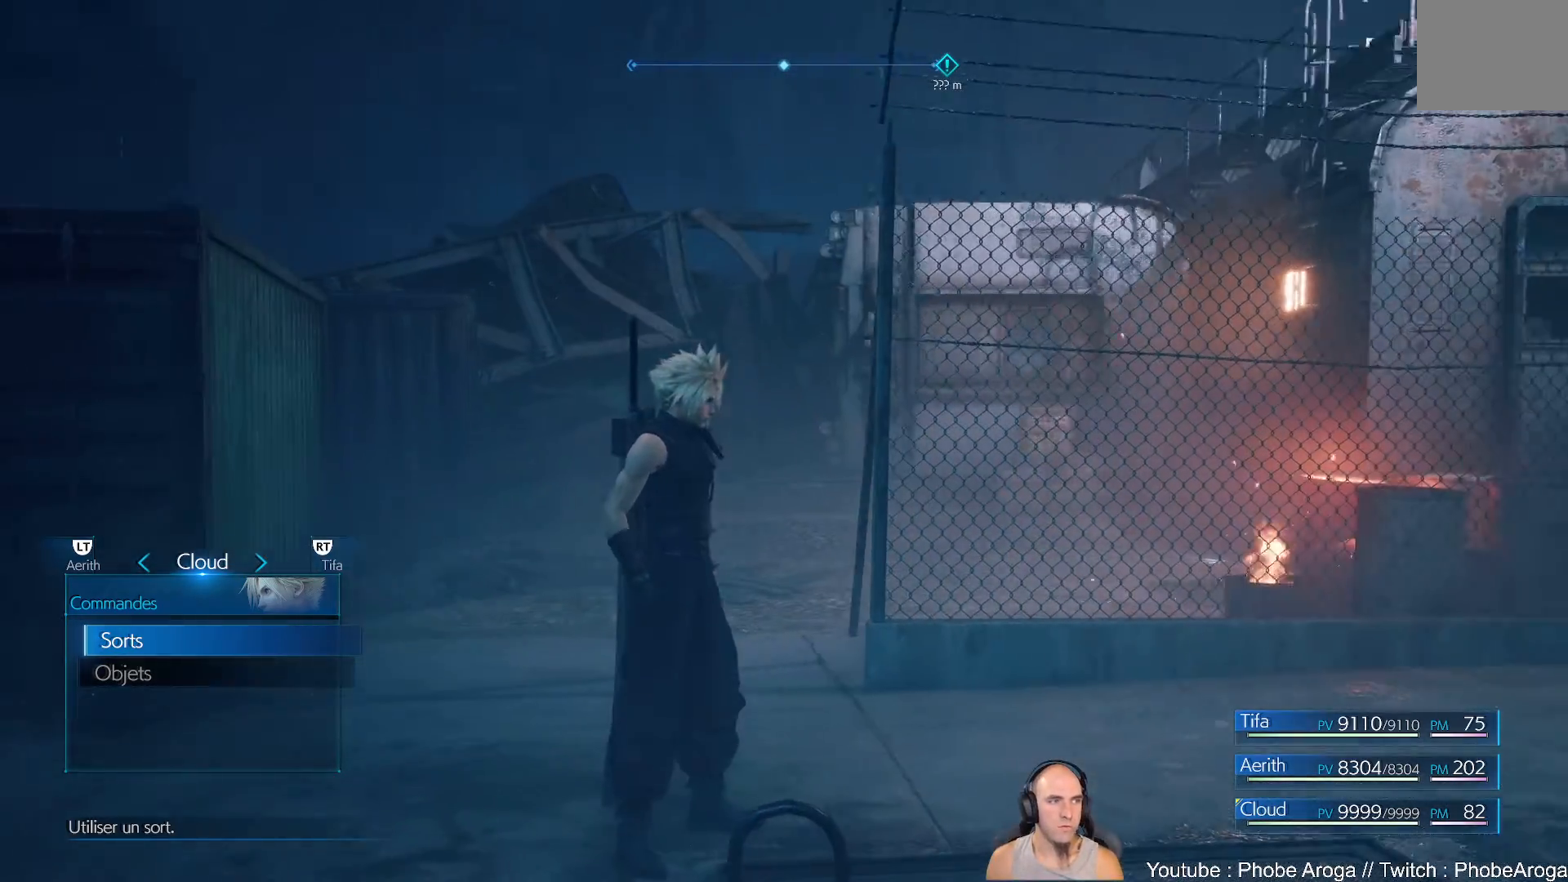
{"buttons": [], "left_stick": "center", "right_stick": "left", "events": [[33, "right_stick", "center"], [283, "right_stick", "left"]]}
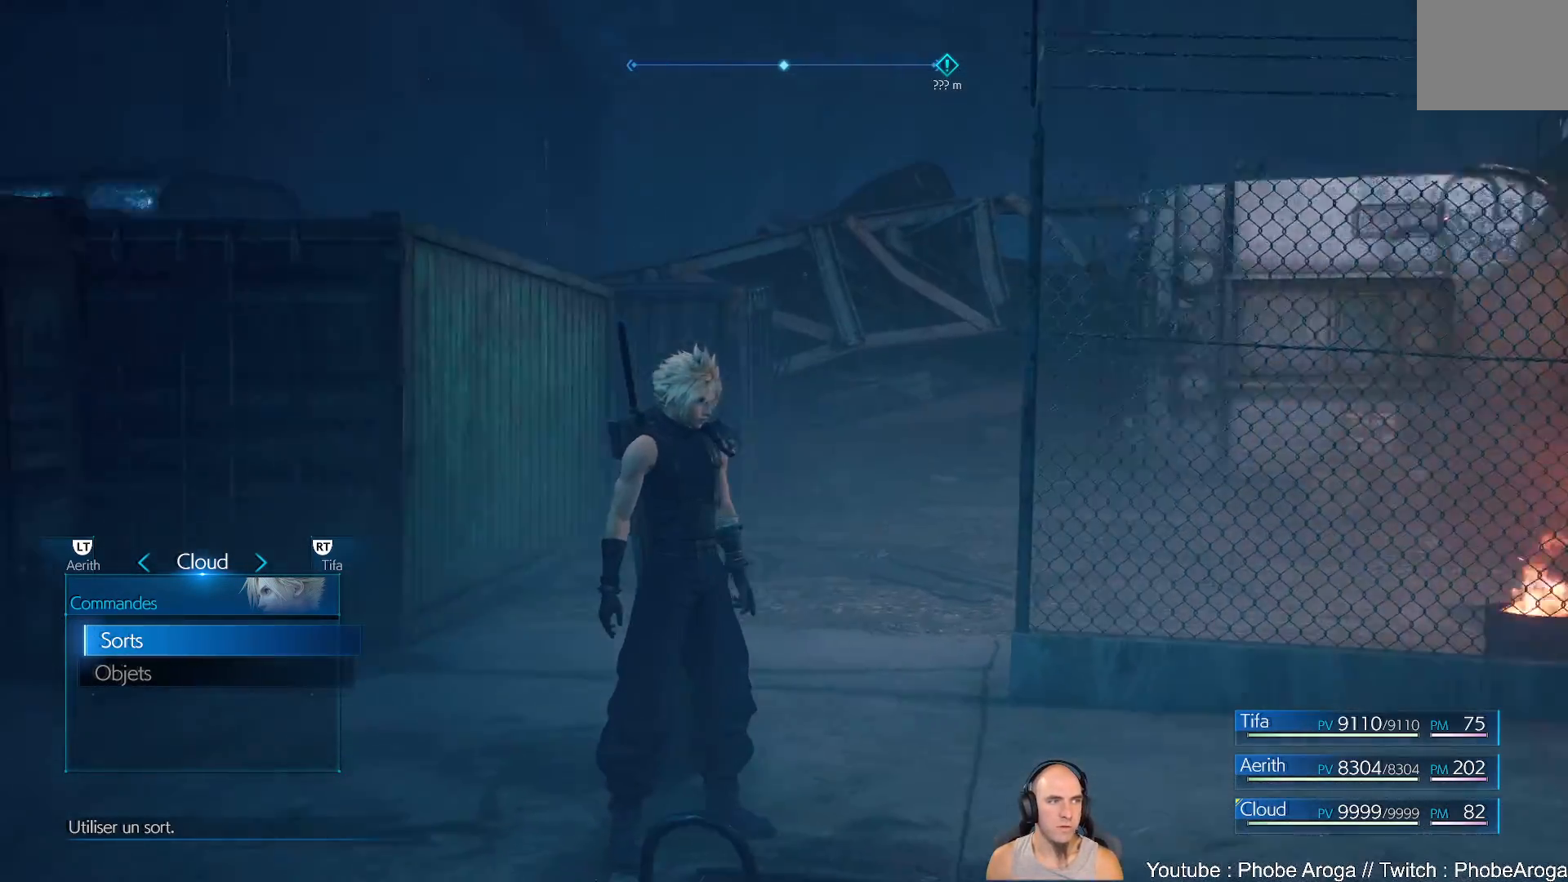
{"buttons": [], "left_stick": "up-left", "right_stick": "right", "events": [[117, "right_stick", "center"], [200, "left_stick", "up"], [300, "left_stick", "up-left"], [450, "right_stick", "right"]]}
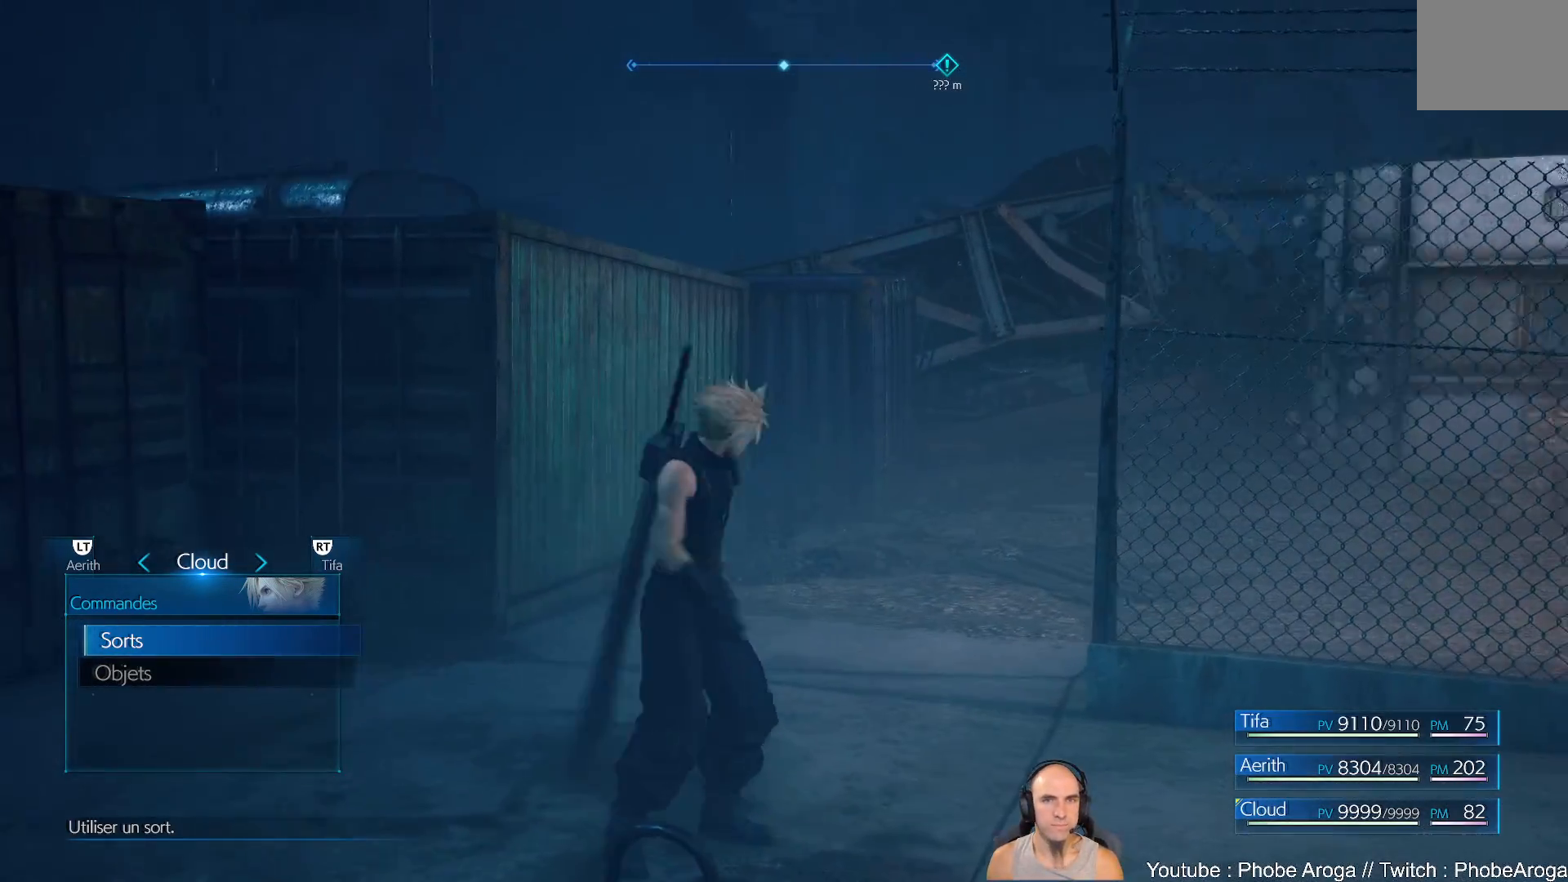
{"buttons": [], "left_stick": "up", "right_stick": "center", "events": [[300, "left_stick", "up"], [317, "right_stick", "center"]]}
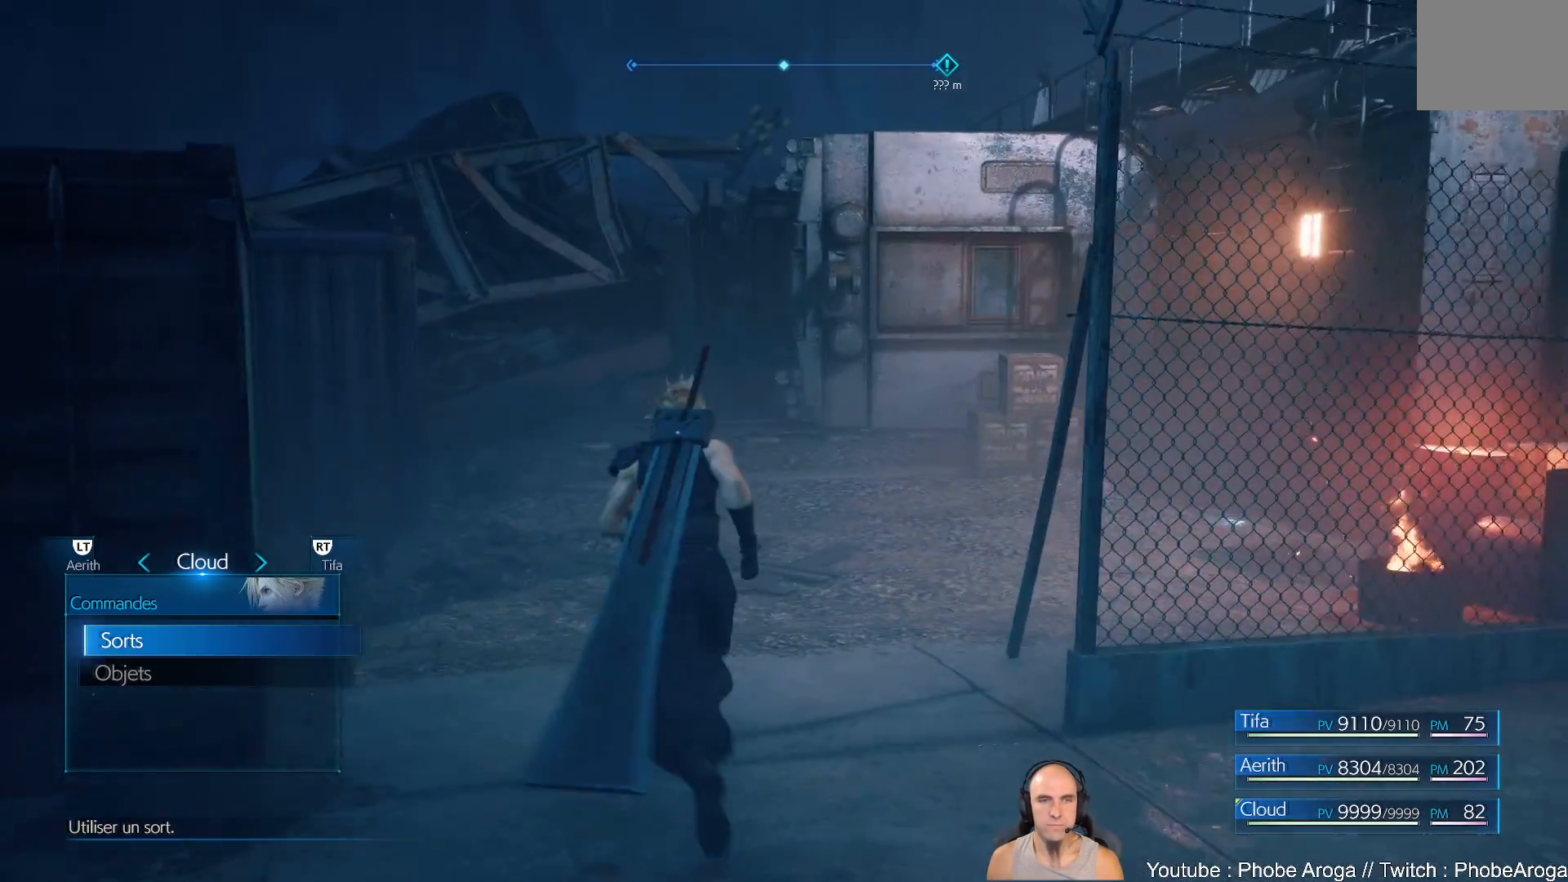
{"buttons": [], "left_stick": "center", "right_stick": "center", "events": [[133, "B", "down"], [150, "left_stick", "center"], [200, "B", "up"]]}
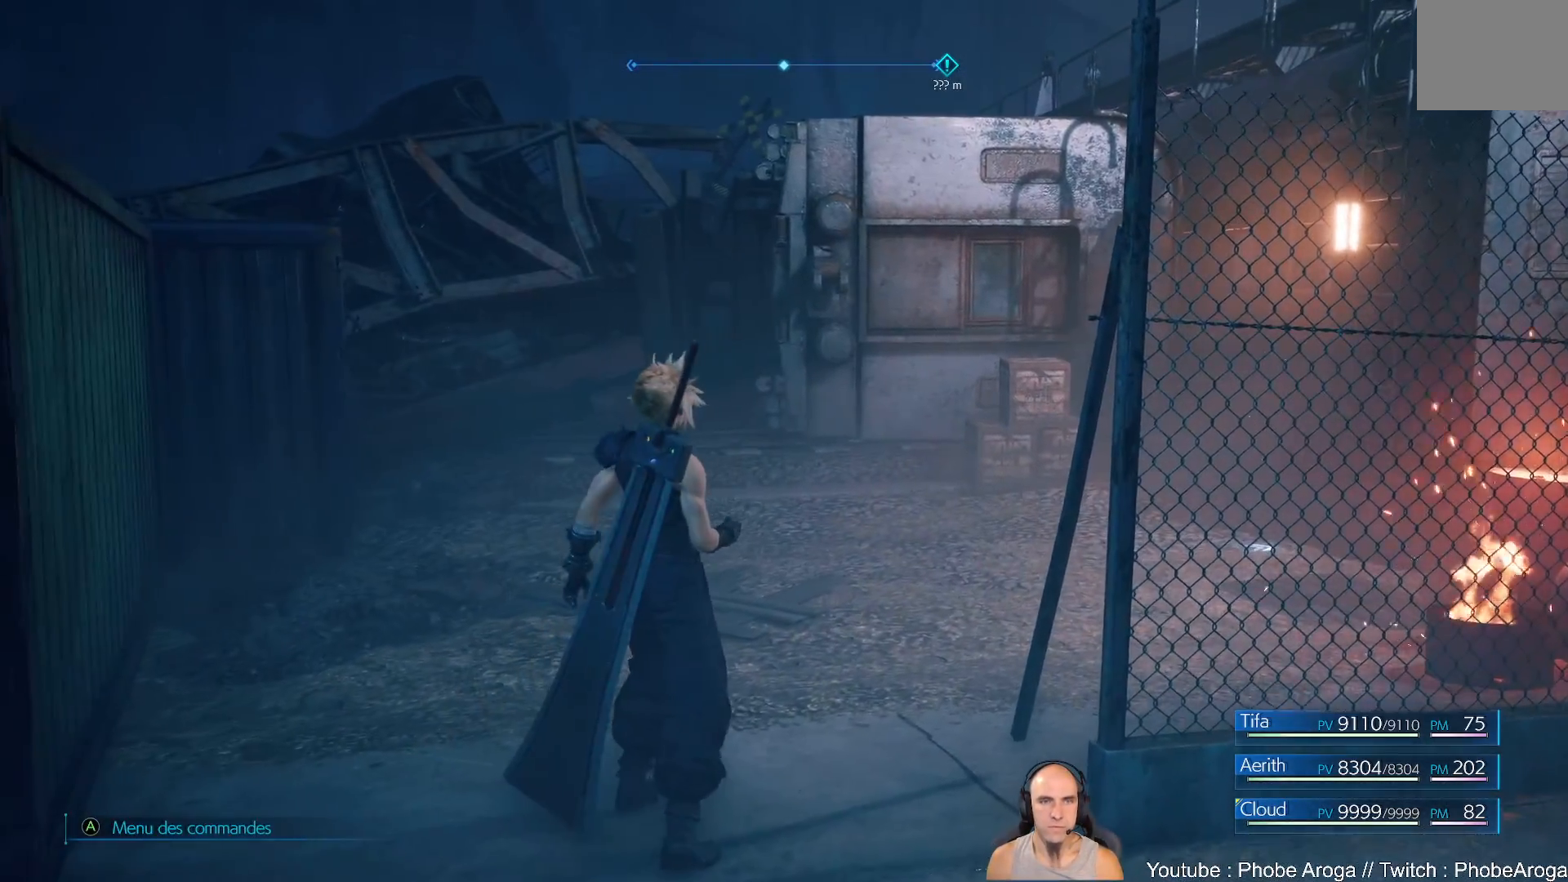
{"buttons": [], "left_stick": "up", "right_stick": "right", "events": [[83, "B", "down"], [100, "B", "up"], [267, "left_stick", "up"], [400, "right_stick", "right"]]}
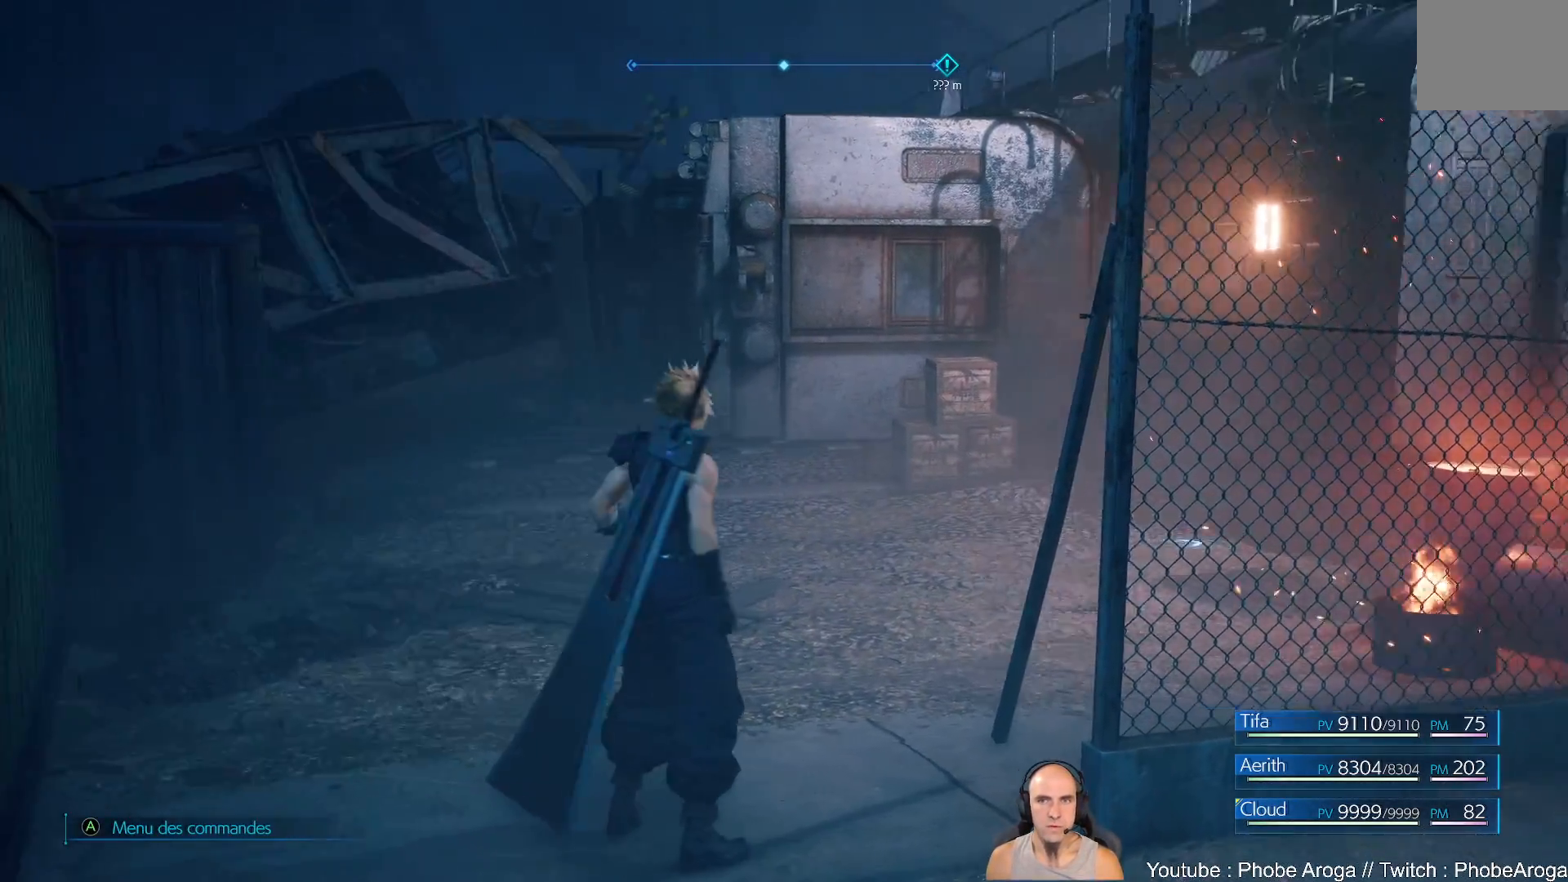
{"buttons": [], "left_stick": "up-left", "right_stick": "center", "events": [[267, "right_stick", "up-right"], [350, "left_stick", "up-left"], [383, "right_stick", "center"]]}
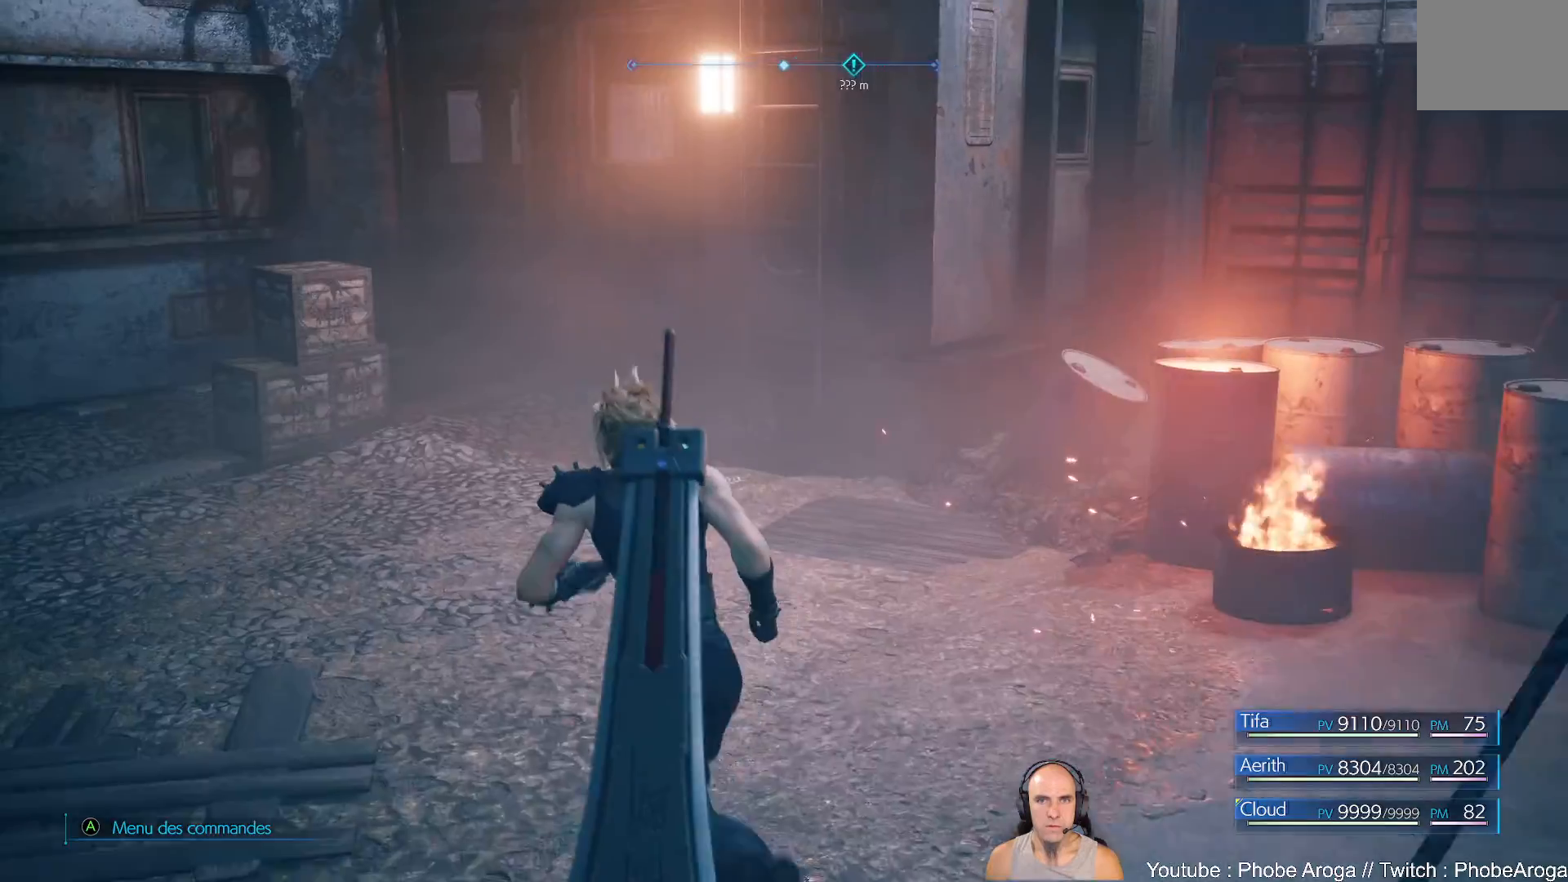
{"buttons": [], "left_stick": "up-left", "right_stick": "center", "events": []}
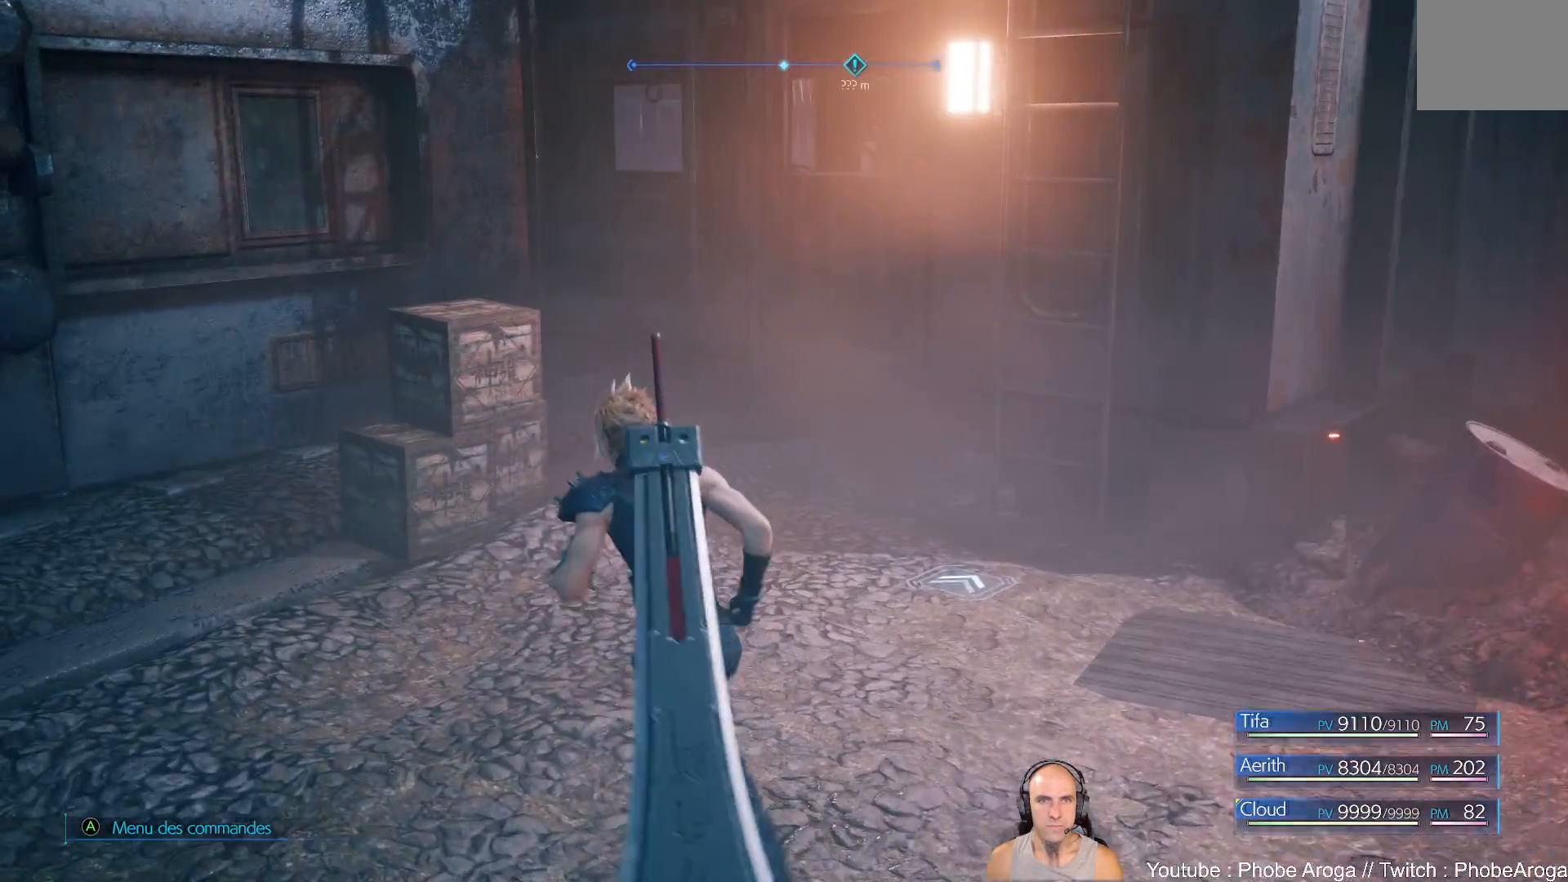
{"buttons": [], "left_stick": "up-left", "right_stick": "center", "events": [[33, "X", "down"], [133, "X", "up"]]}
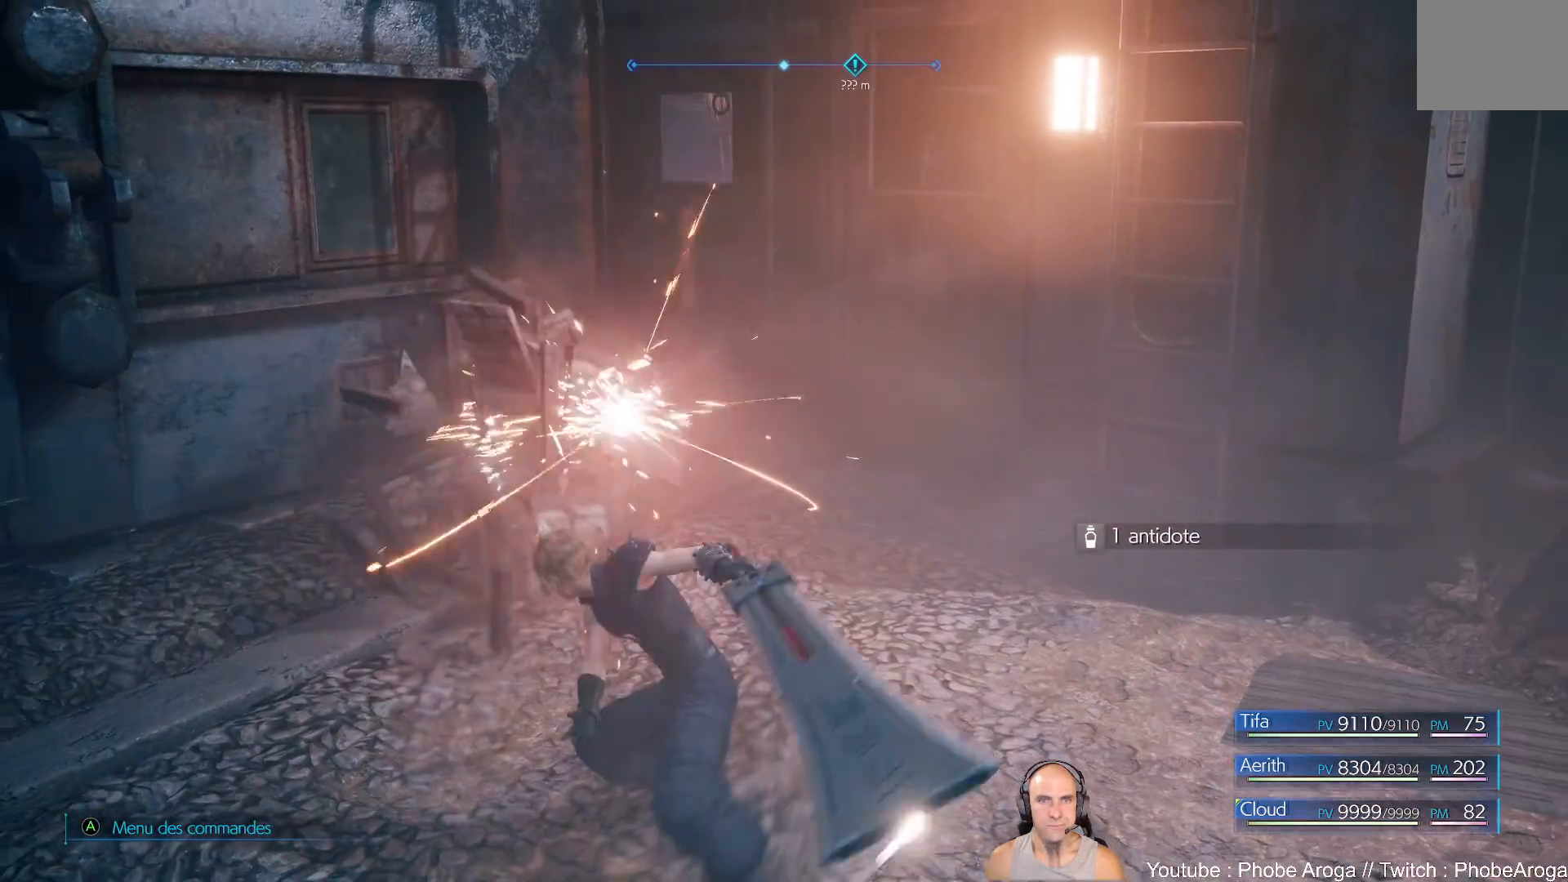
{"buttons": [], "left_stick": "right", "right_stick": "right", "events": [[150, "left_stick", "center"], [233, "right_stick", "left"], [333, "right_stick", "center"], [383, "right_stick", "down-right"], [417, "left_stick", "right"], [433, "right_stick", "right"]]}
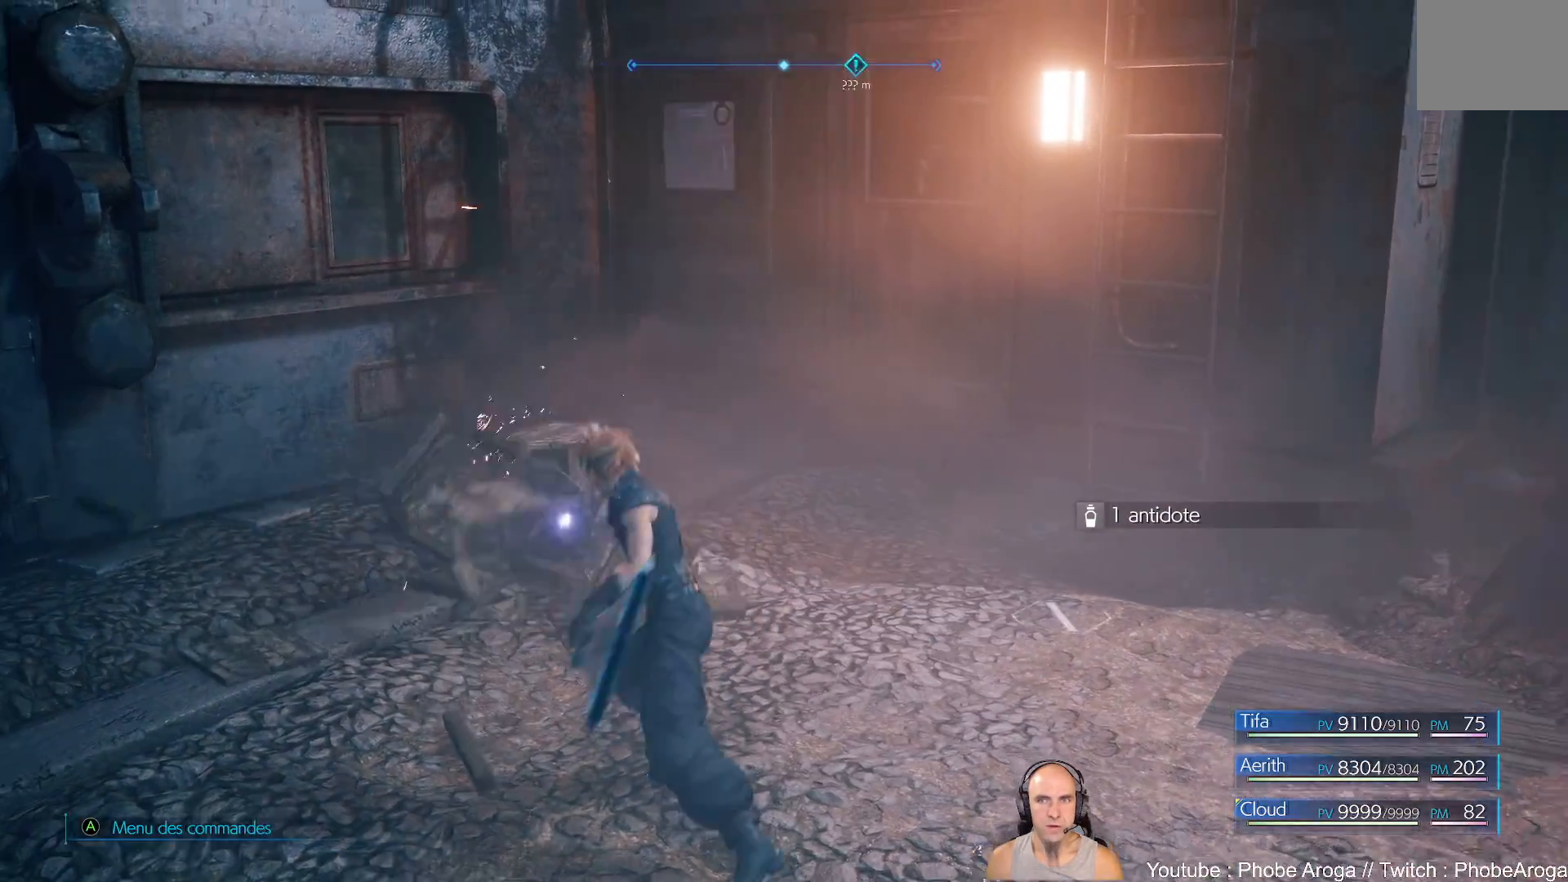
{"buttons": [], "left_stick": "up", "right_stick": "center", "events": [[433, "left_stick", "up"], [483, "right_stick", "center"]]}
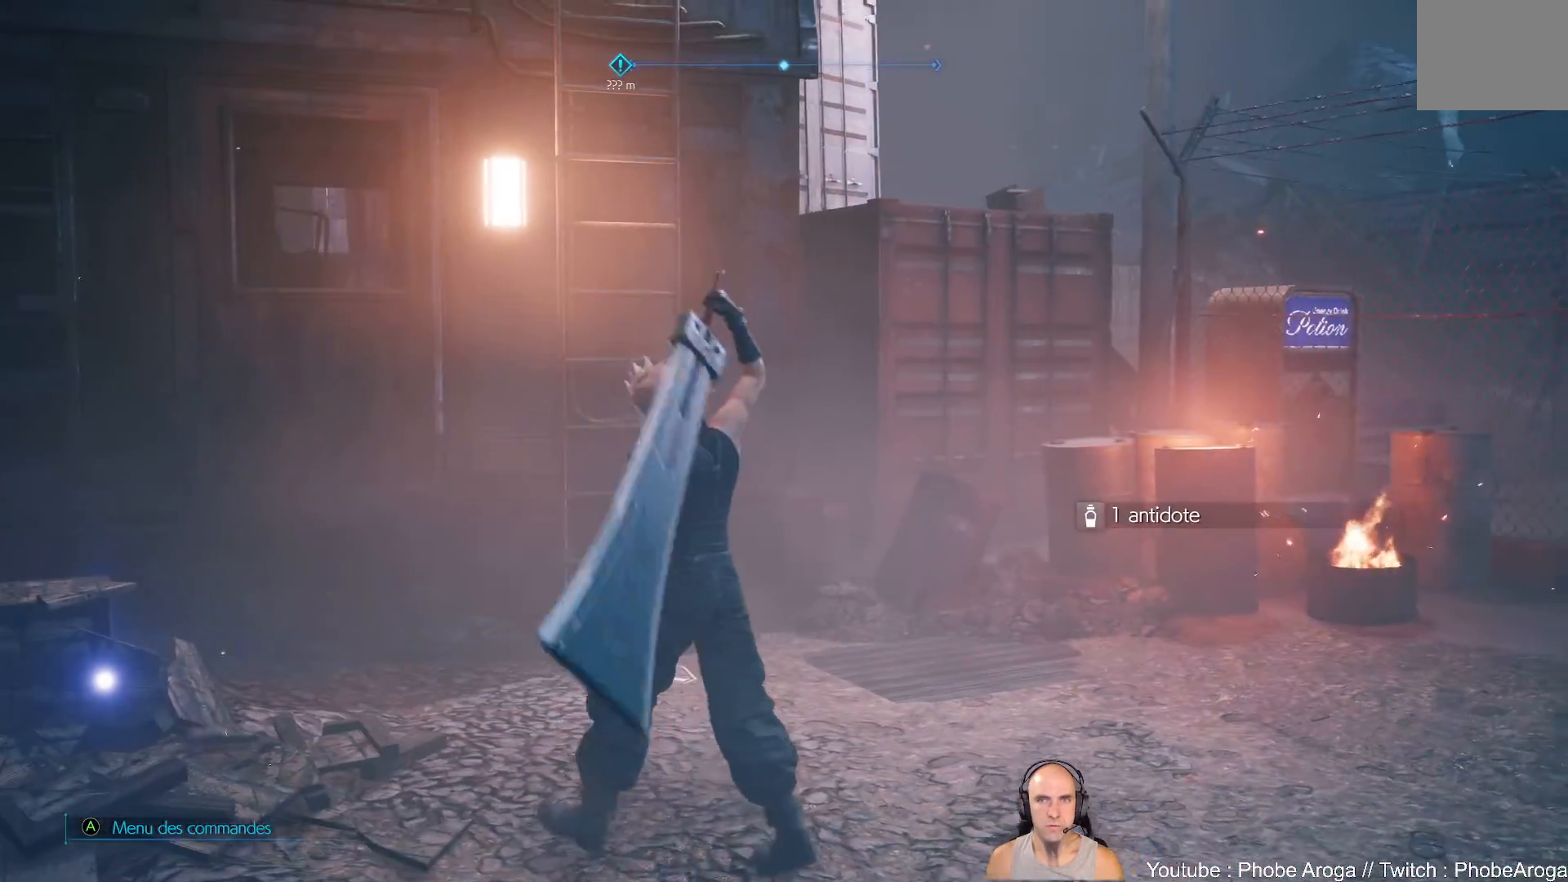
{"buttons": [], "left_stick": "up", "right_stick": "center", "events": [[133, "right_stick", "left"], [317, "right_stick", "center"]]}
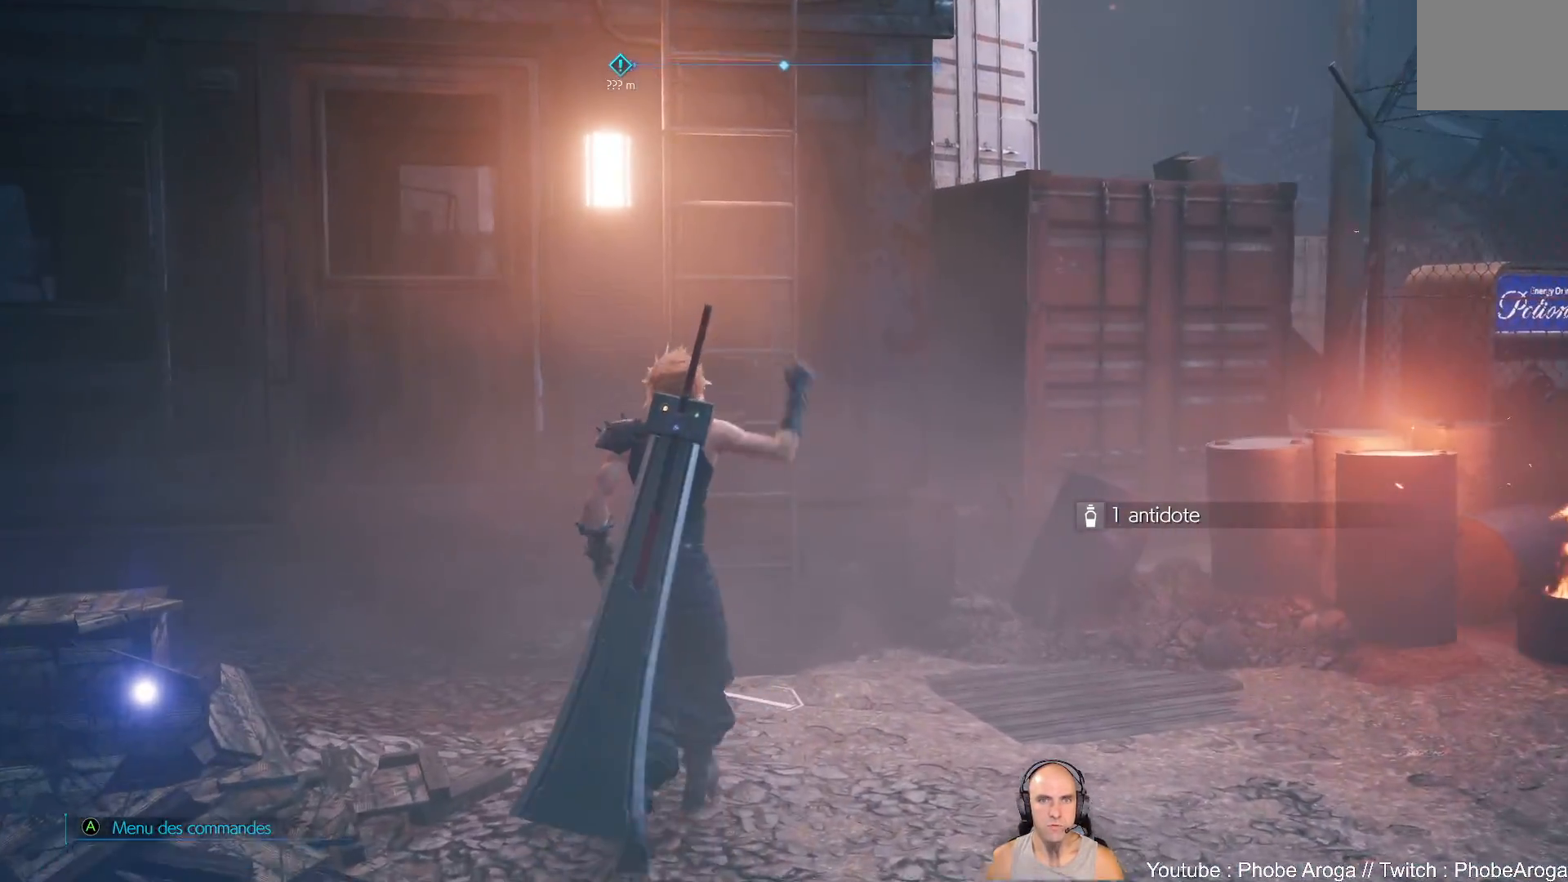
{"buttons": [], "left_stick": "up", "right_stick": "center", "events": []}
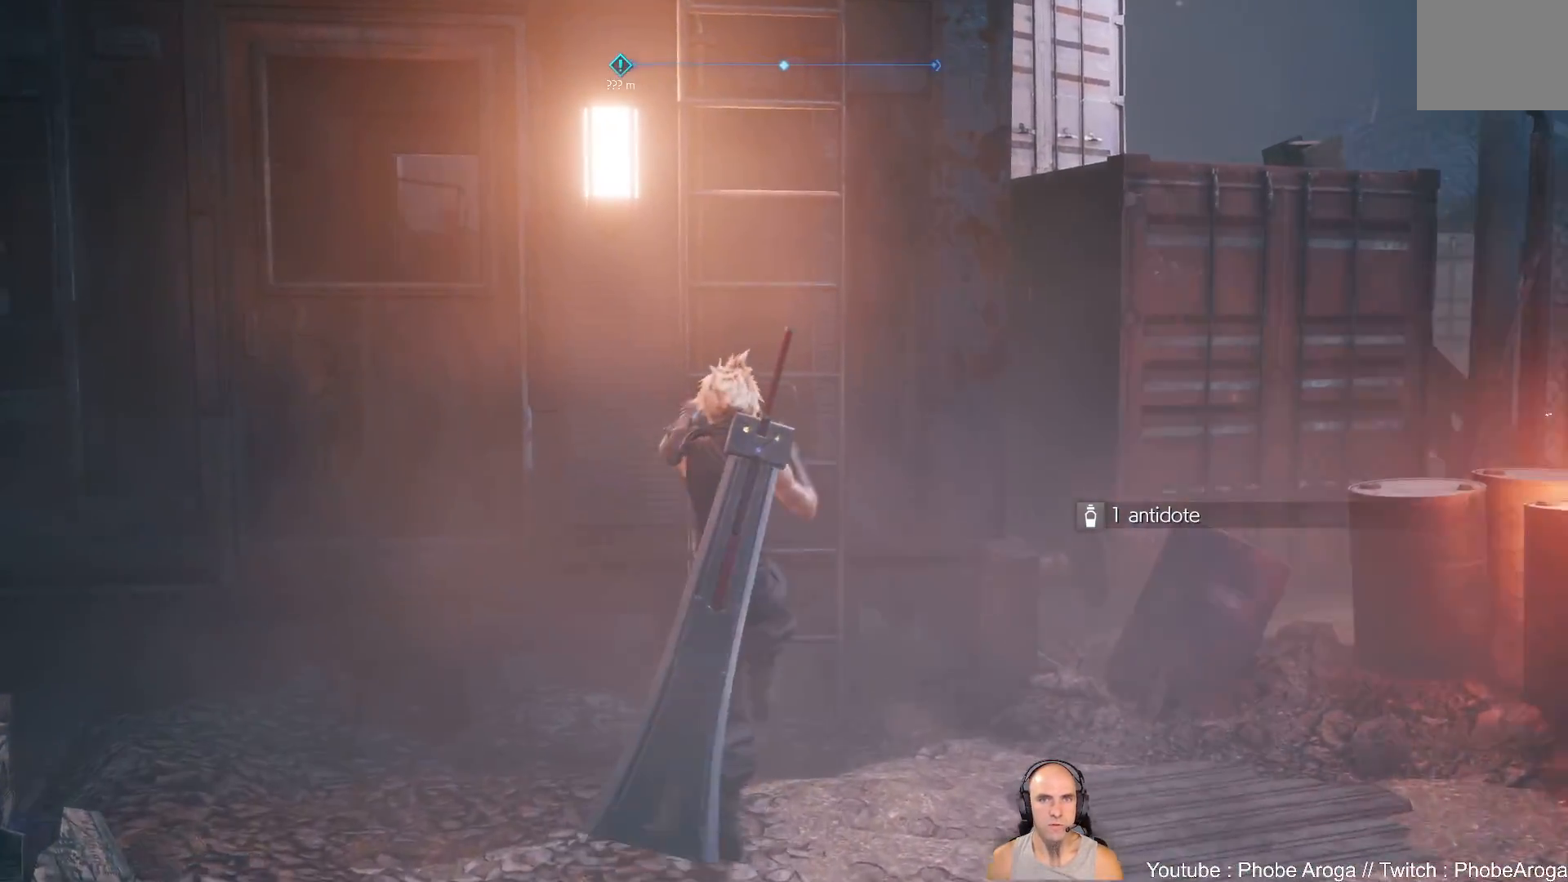
{"buttons": [], "left_stick": "up", "right_stick": "right", "events": [[133, "right_stick", "down-right"], [450, "right_stick", "right"]]}
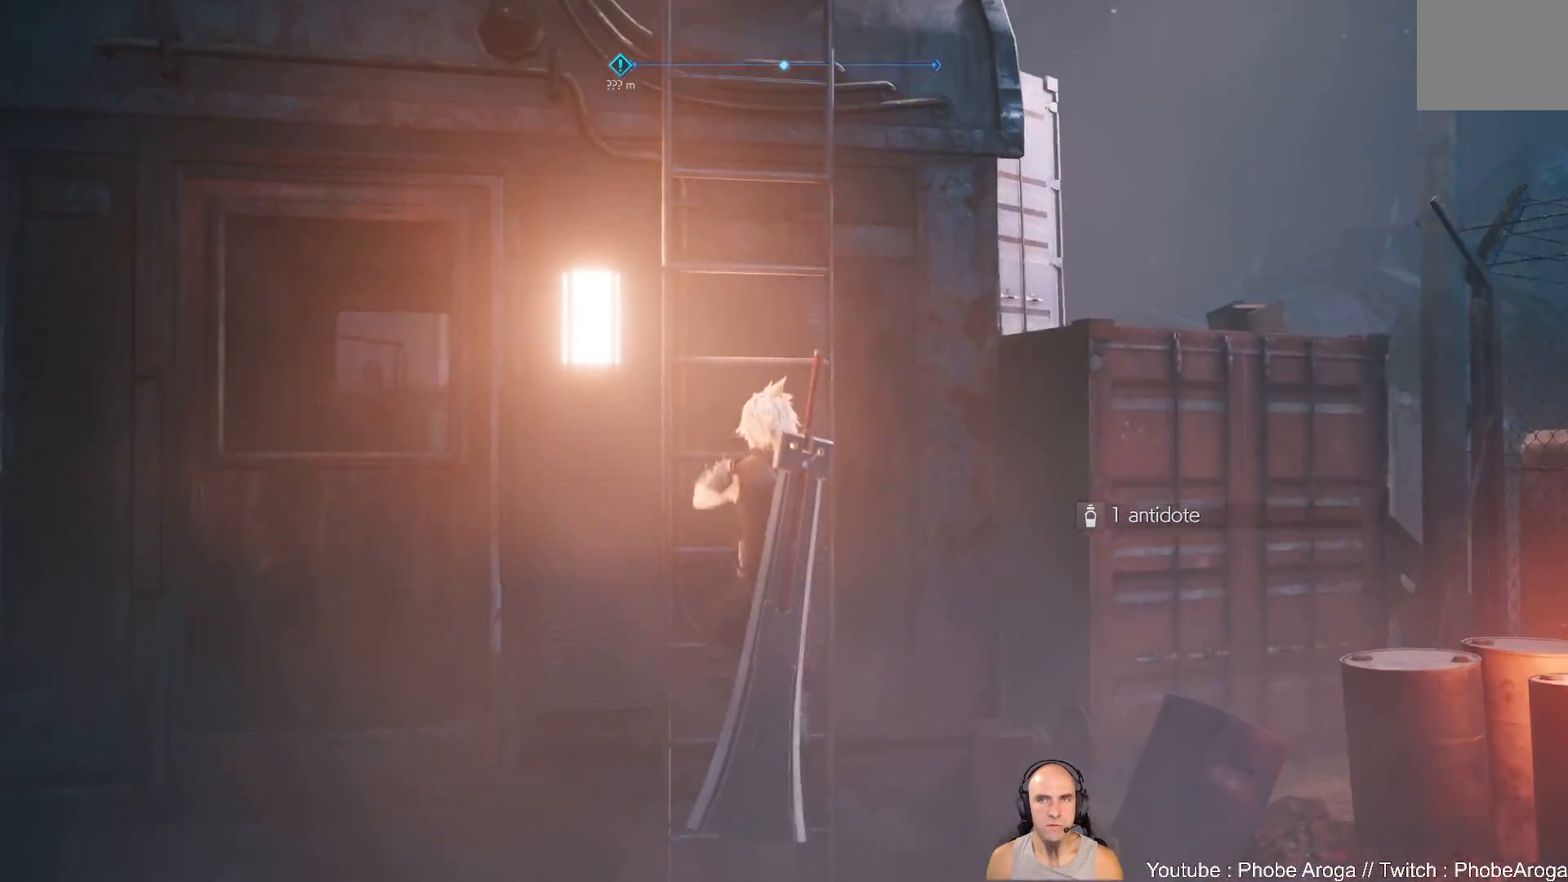
{"buttons": [], "left_stick": "up", "right_stick": "left", "events": [[350, "right_stick", "center"], [500, "right_stick", "left"]]}
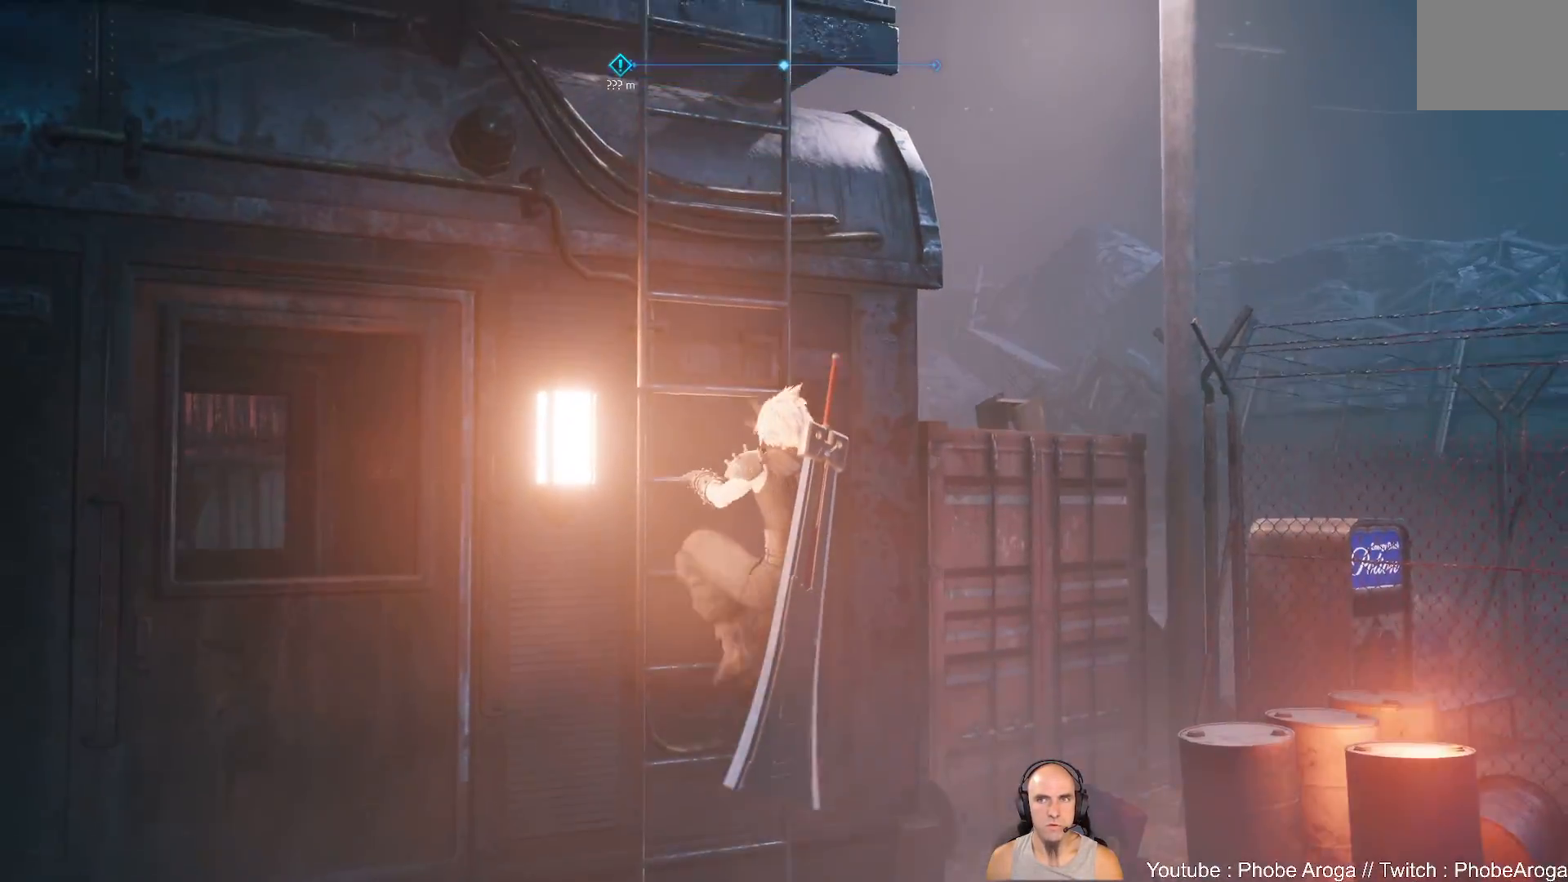
{"buttons": [], "left_stick": "up", "right_stick": "center", "events": [[250, "right_stick", "up-left"], [367, "right_stick", "center"]]}
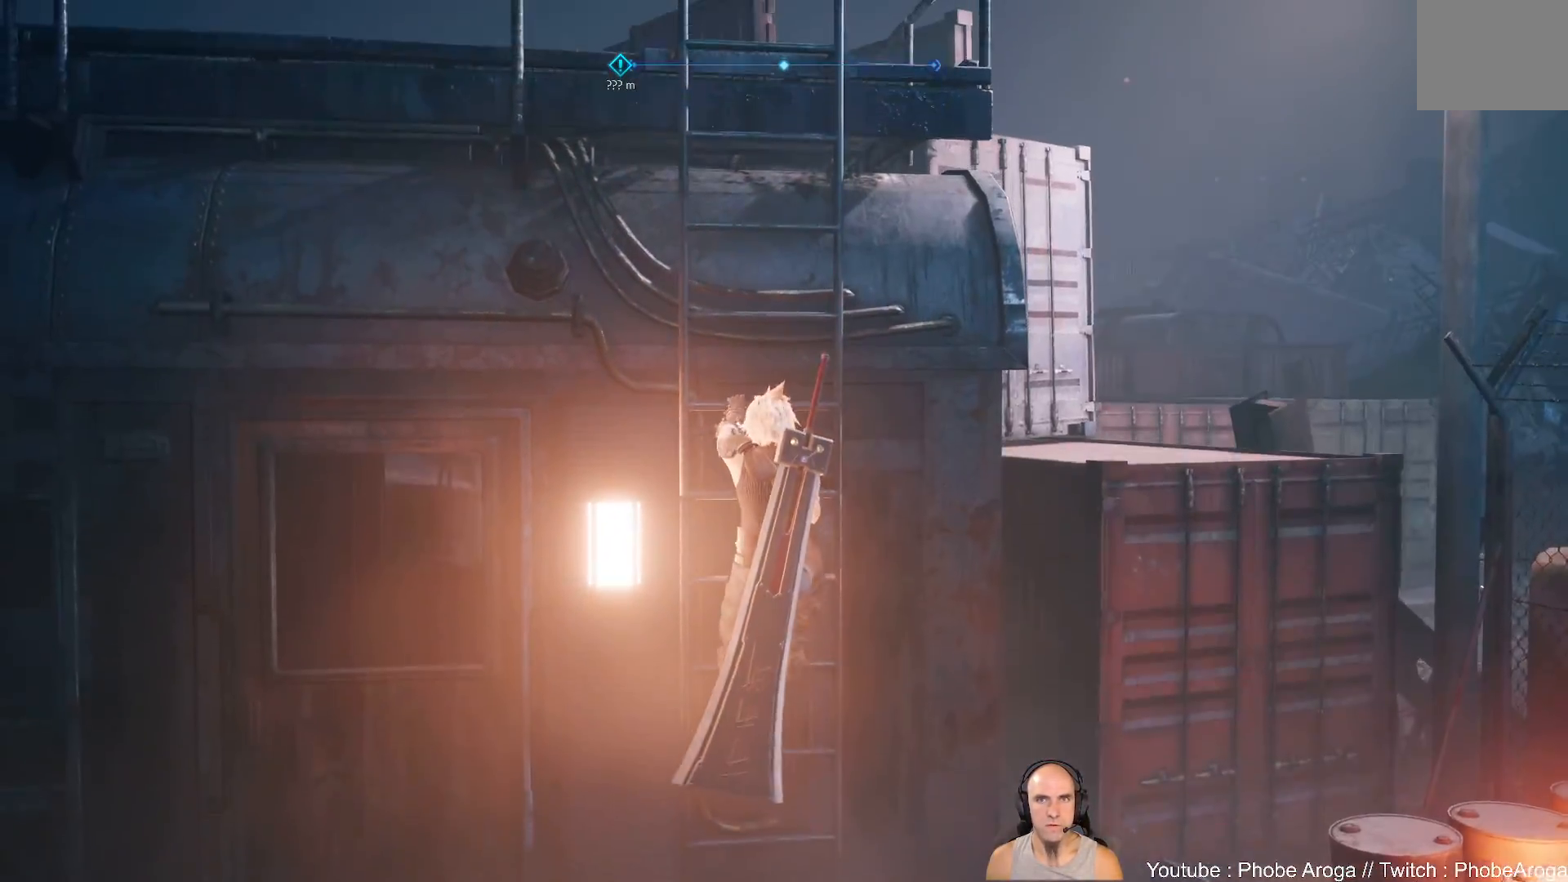
{"buttons": [], "left_stick": "up", "right_stick": "center", "events": [[117, "right_stick", "left"], [367, "right_stick", "center"]]}
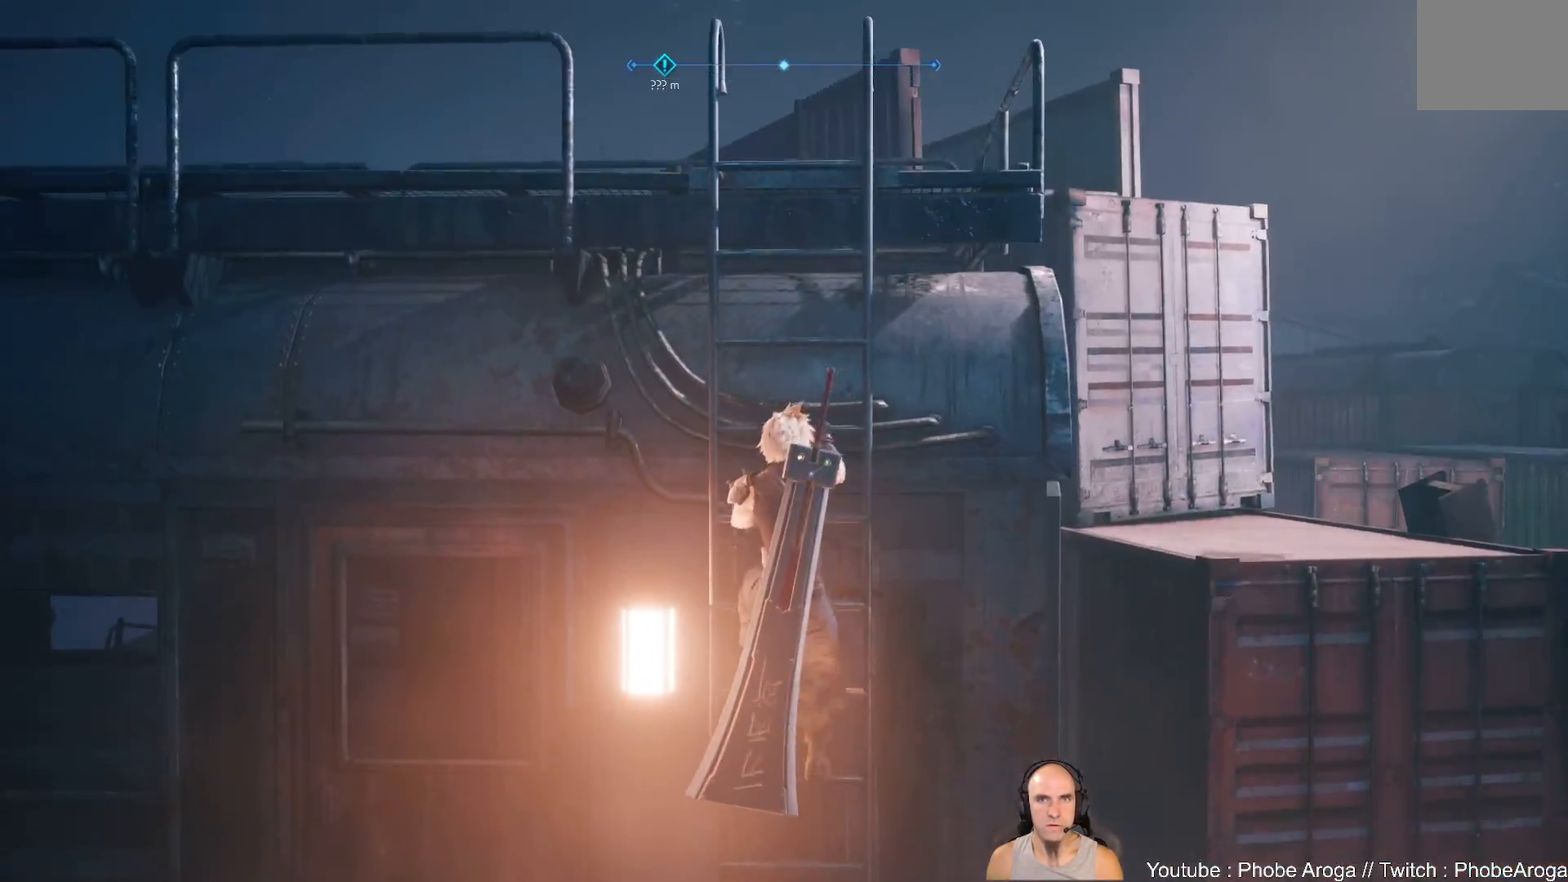
{"buttons": [], "left_stick": "up", "right_stick": "center", "events": []}
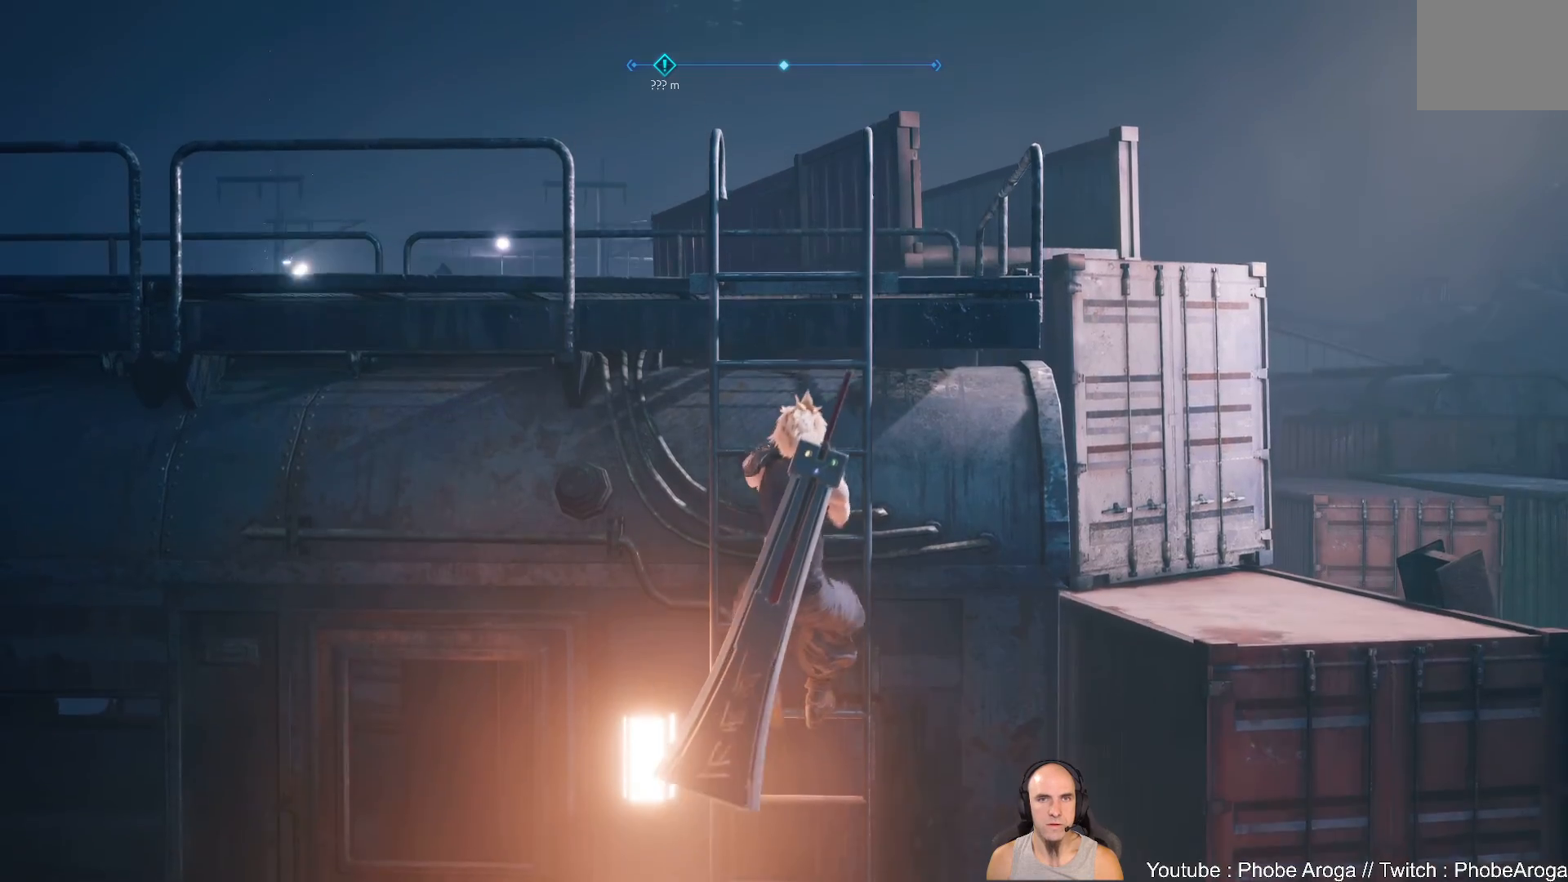
{"buttons": [], "left_stick": "up", "right_stick": "up", "events": [[333, "right_stick", "up"]]}
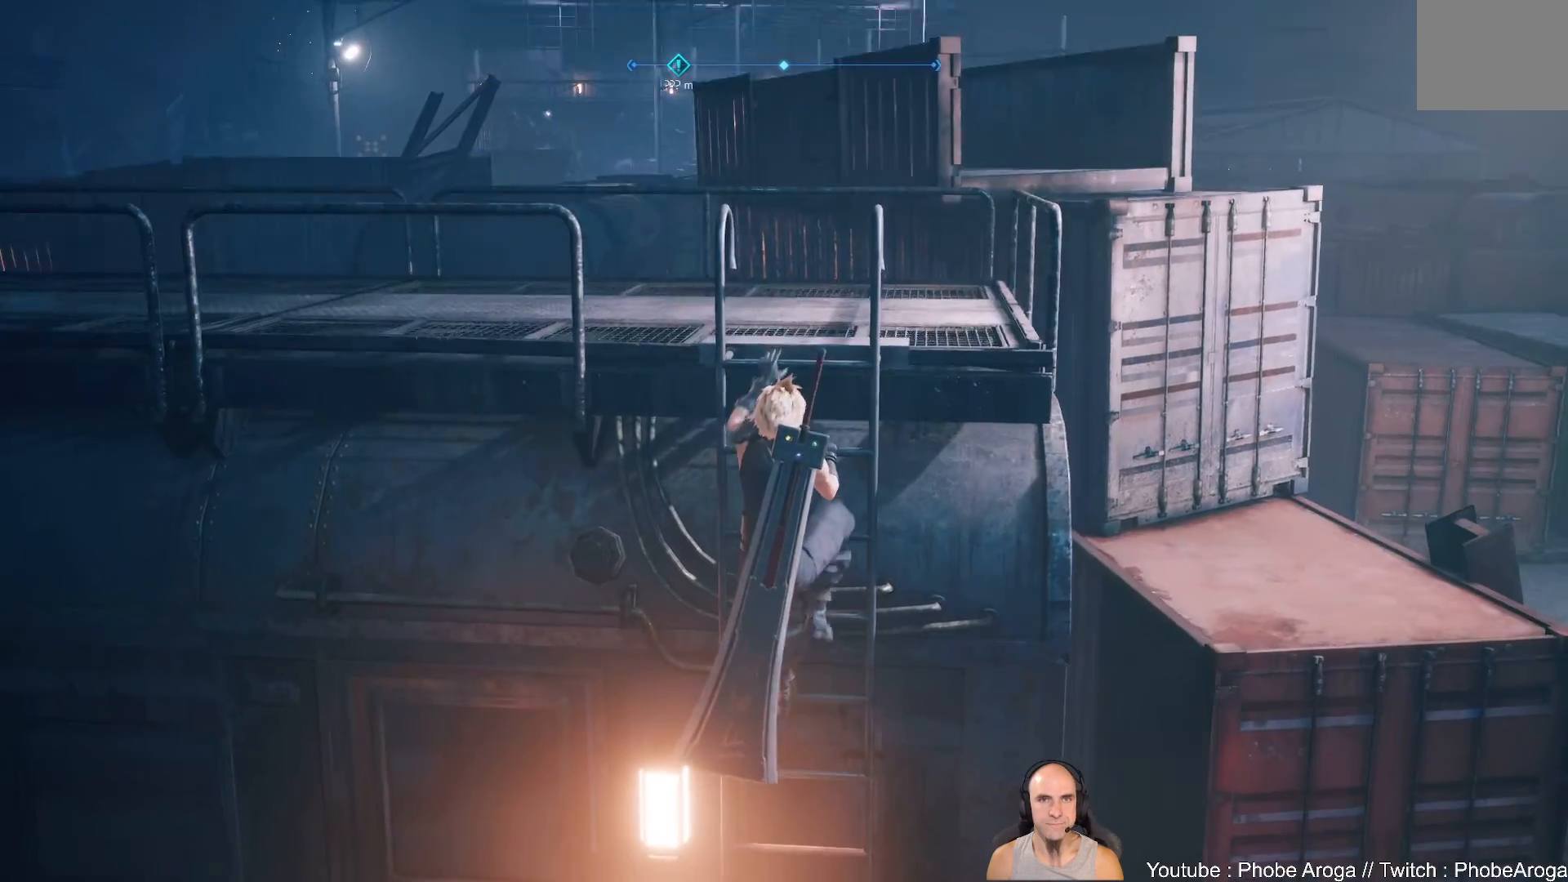
{"buttons": [], "left_stick": "up", "right_stick": "down", "events": [[117, "right_stick", "center"], [467, "right_stick", "down"]]}
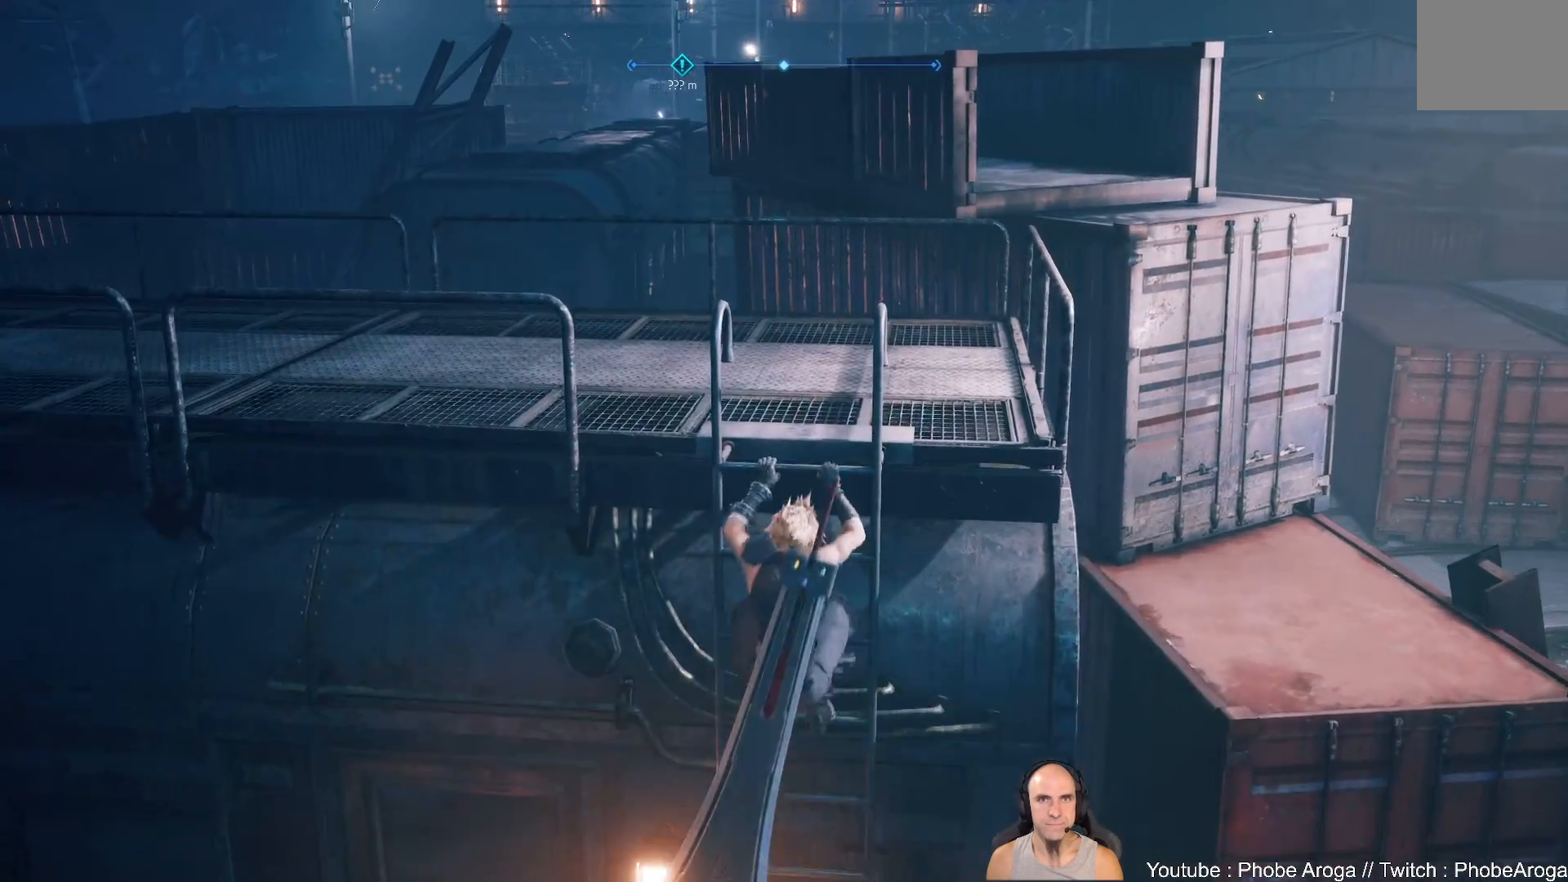
{"buttons": [], "left_stick": "center", "right_stick": "center", "events": [[133, "right_stick", "center"], [167, "left_stick", "center"]]}
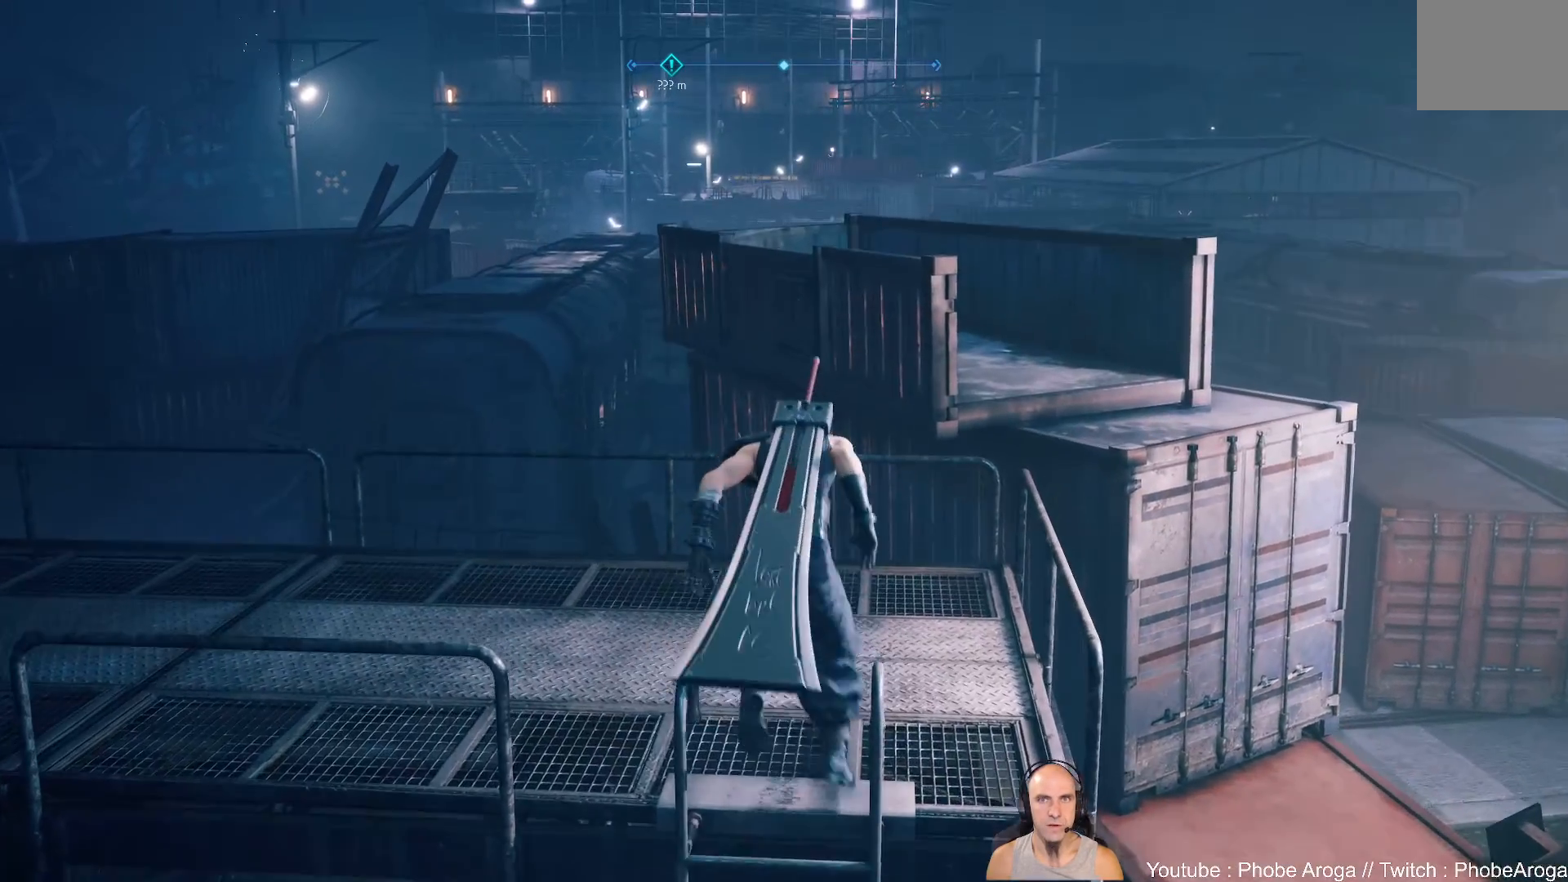
{"buttons": [], "left_stick": "center", "right_stick": "center", "events": [[17, "right_stick", "down"], [283, "right_stick", "center"]]}
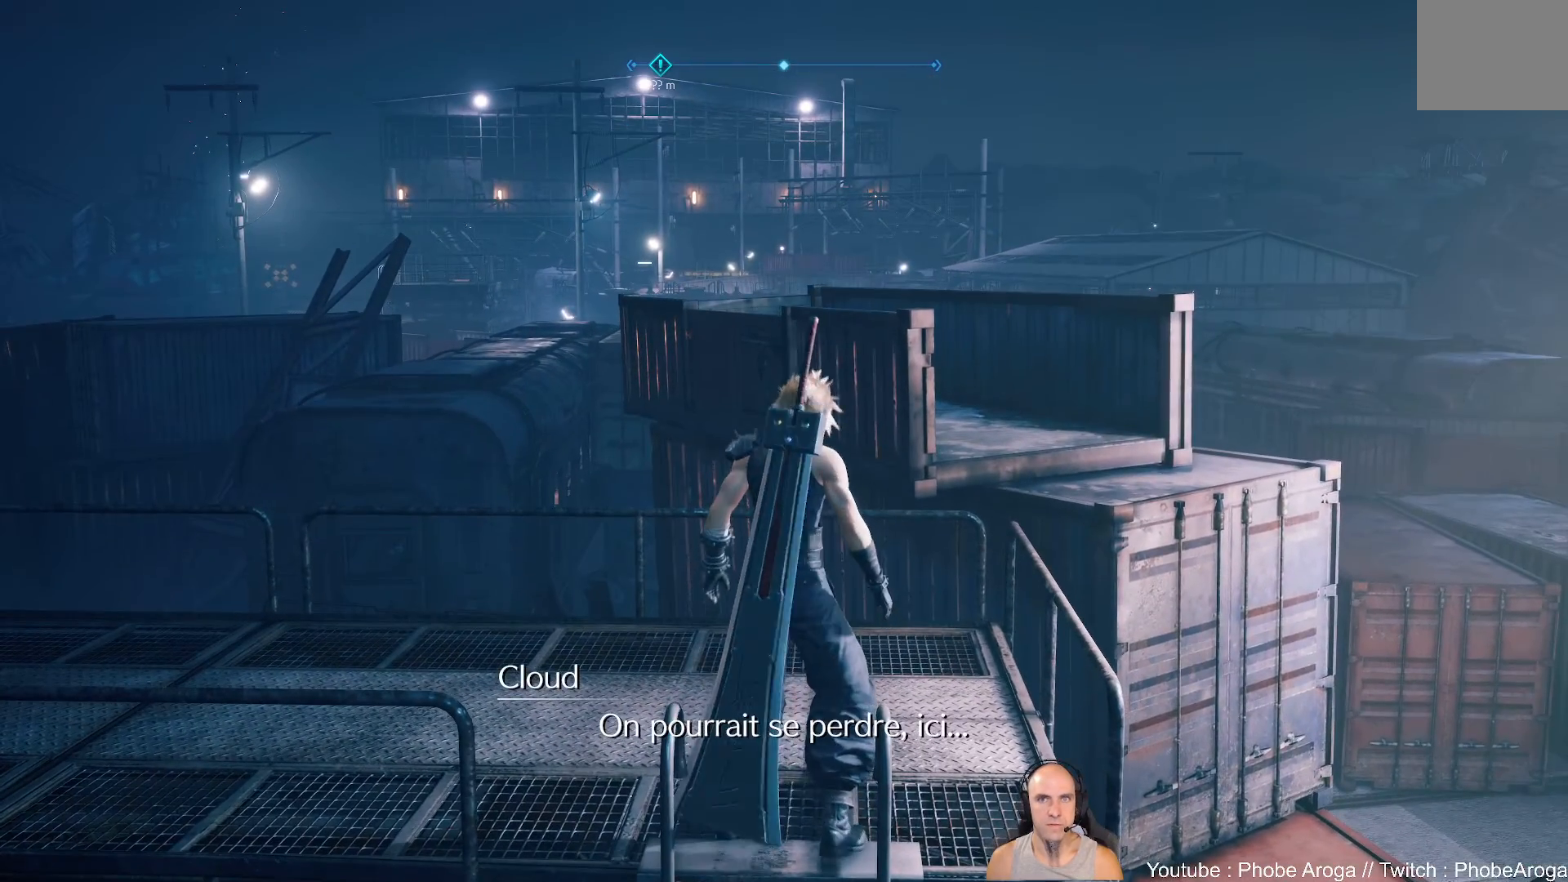
{"buttons": [], "left_stick": "center", "right_stick": "center", "events": []}